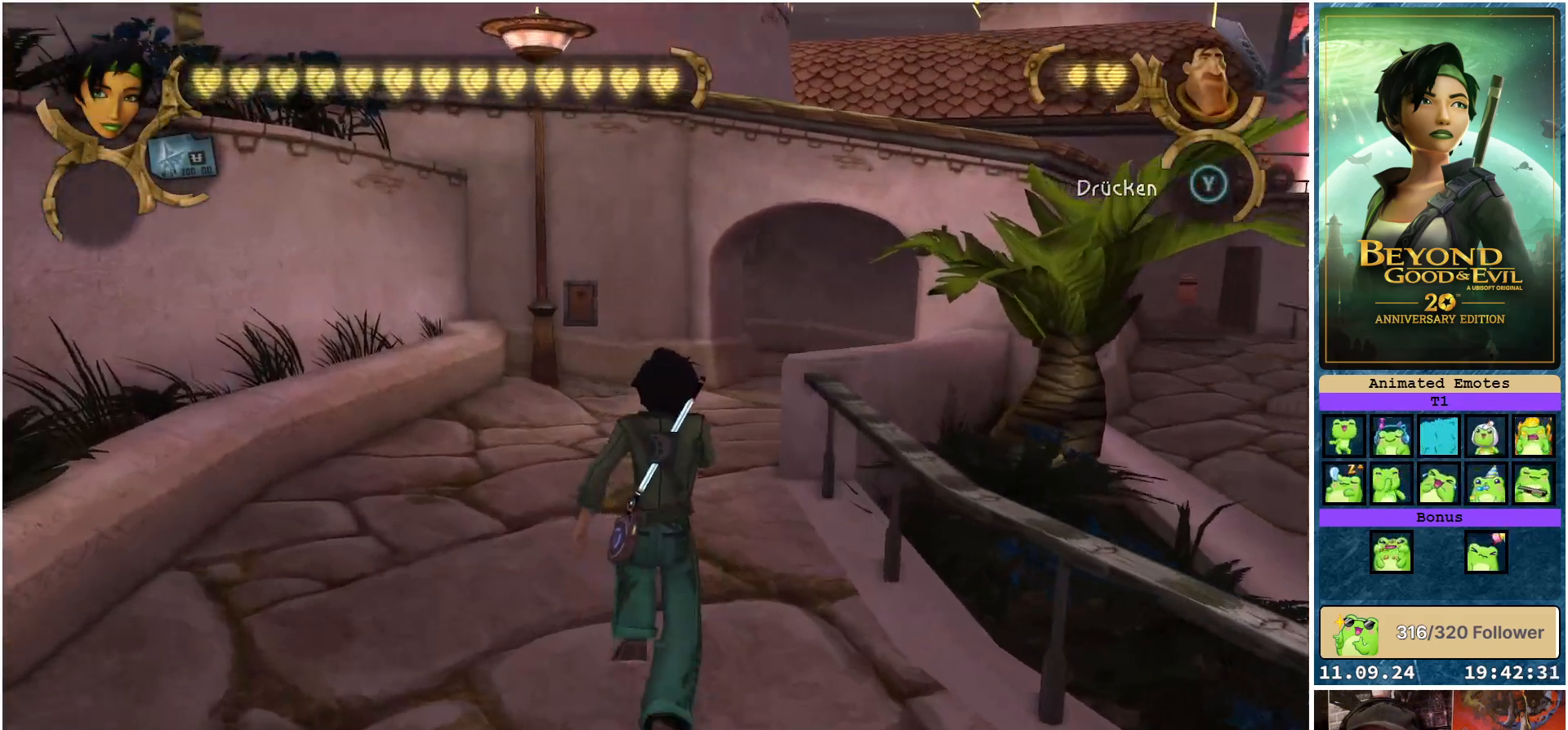
Gameplay with a controller (Xbox layout); each line is a JSON object with the inputs held at the frame after it. "events" lists button and stick changes between this image and that frame as [ms after this image, input, new state], when the widget could be followed in between.
{"buttons": ["R2"], "left_stick": "up", "right_stick": "center", "events": []}
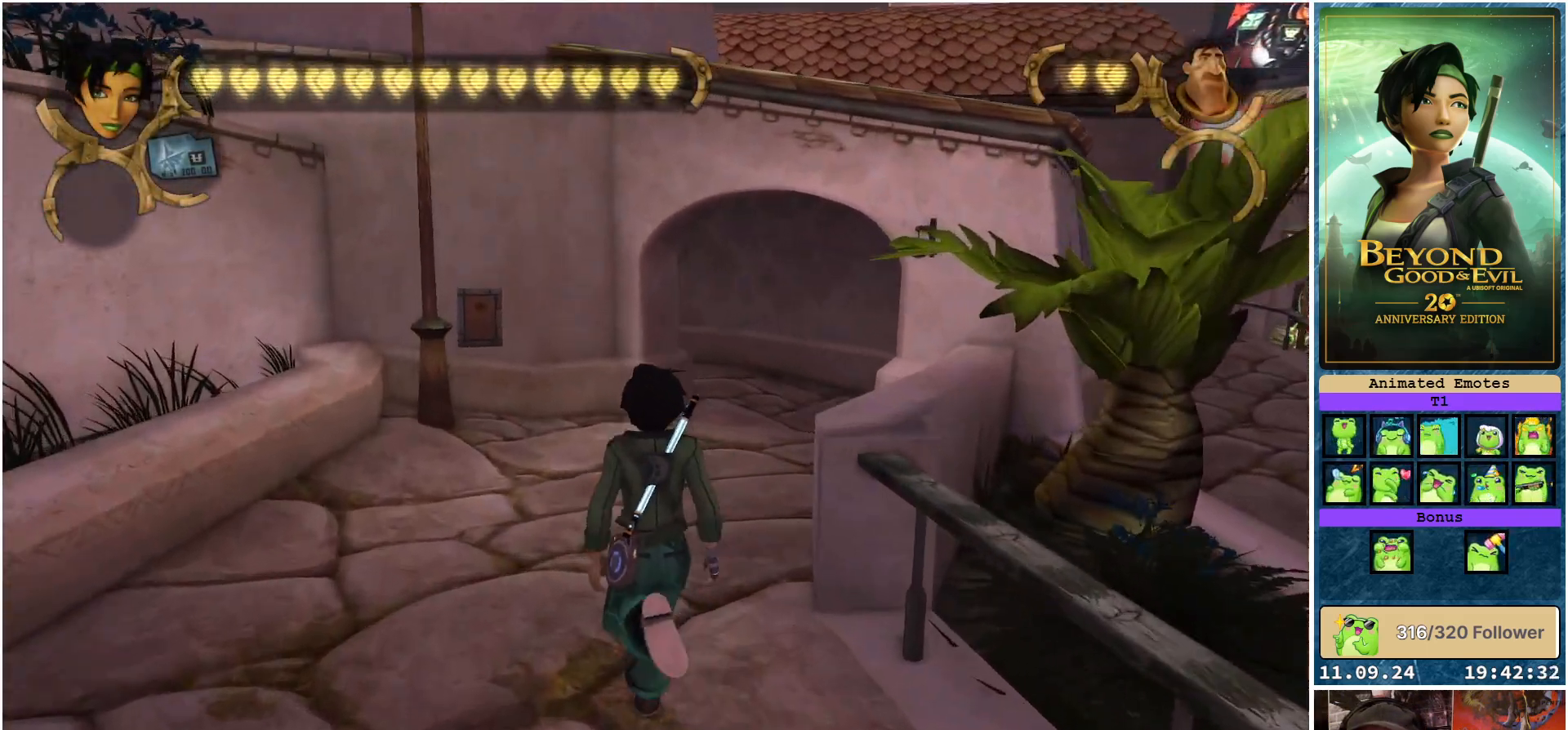
{"buttons": ["R2"], "left_stick": "up", "right_stick": "center", "events": []}
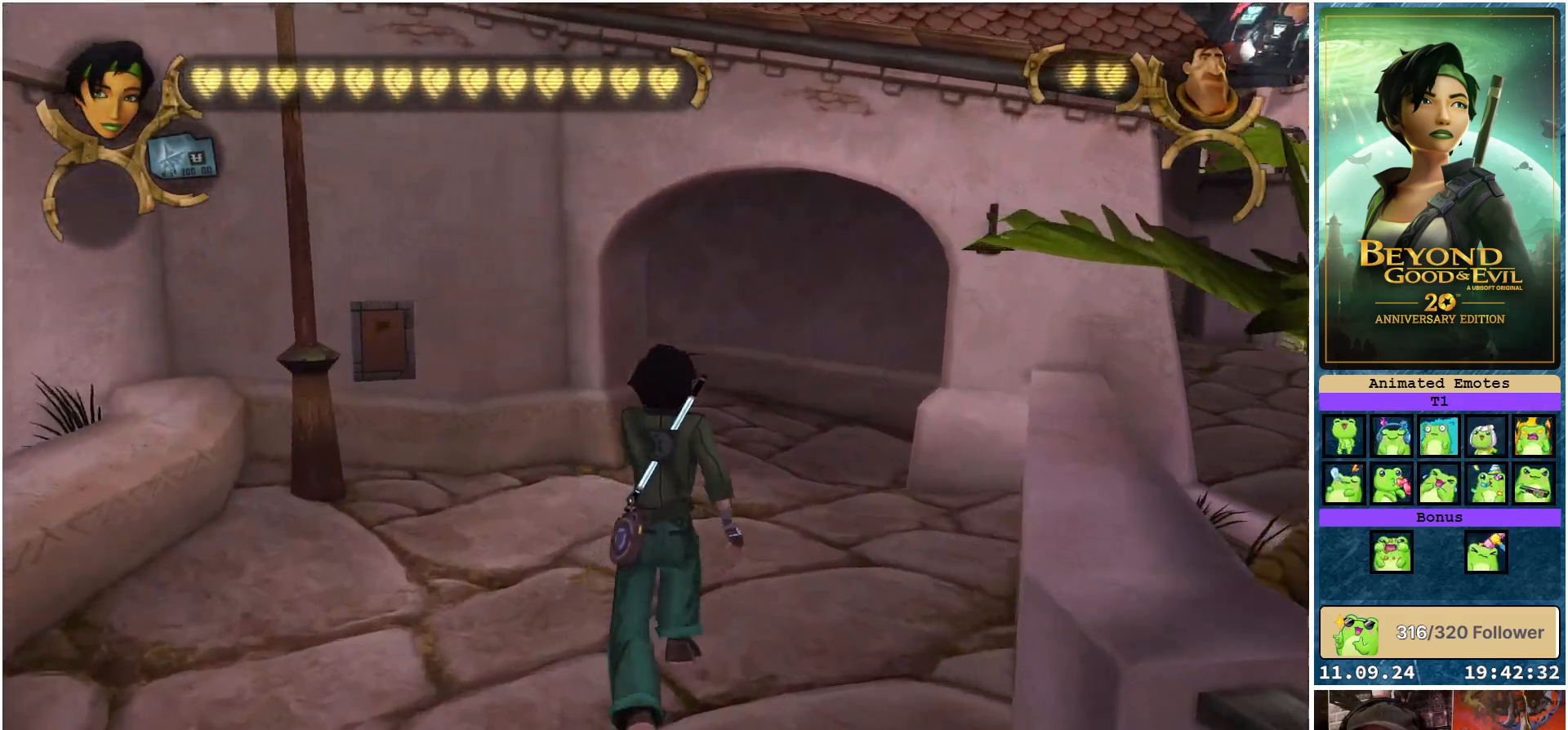
{"buttons": ["R2"], "left_stick": "up", "right_stick": "center", "events": []}
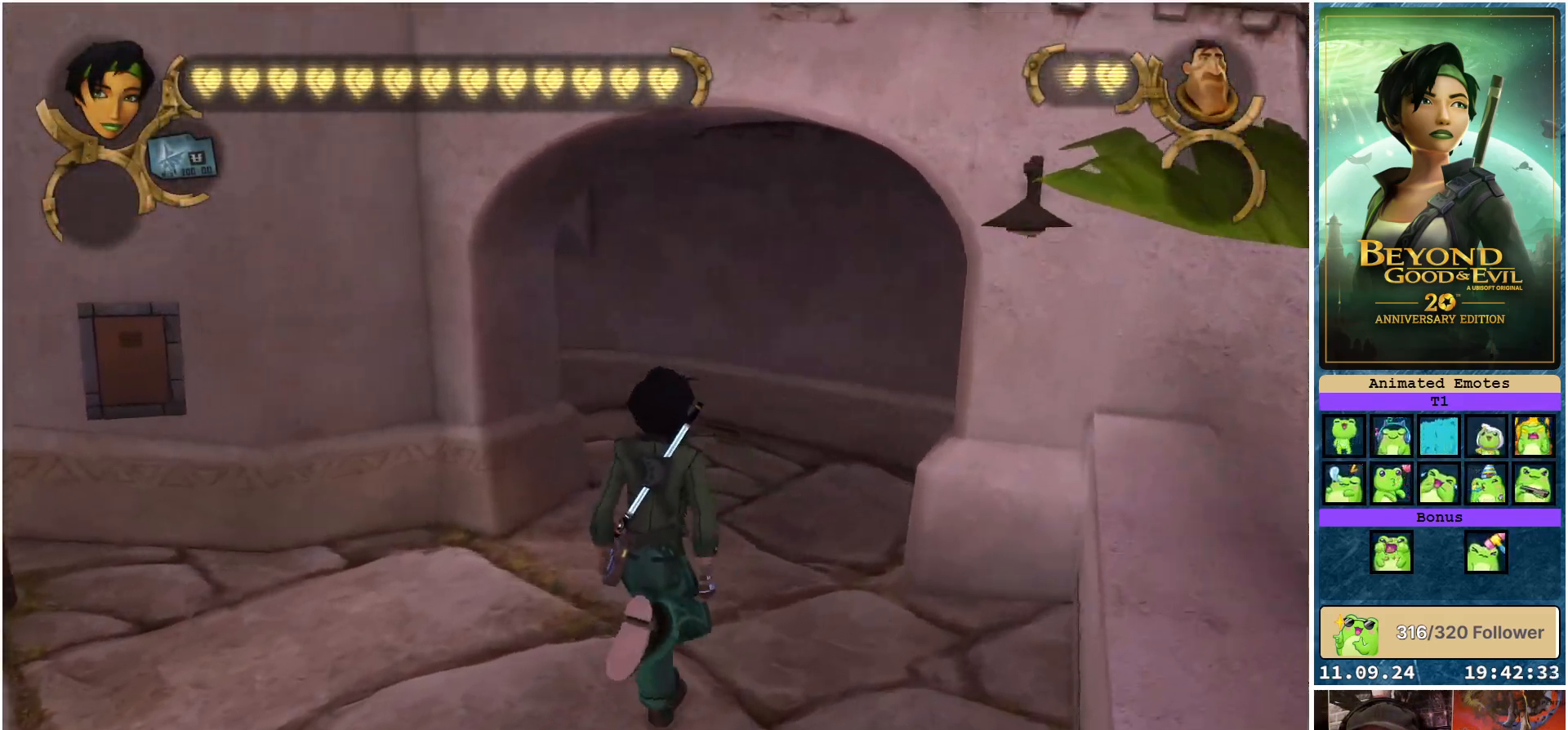
{"buttons": [], "left_stick": "up-right", "right_stick": "center", "events": [[200, "left_stick", "up-right"], [350, "R2", "up"]]}
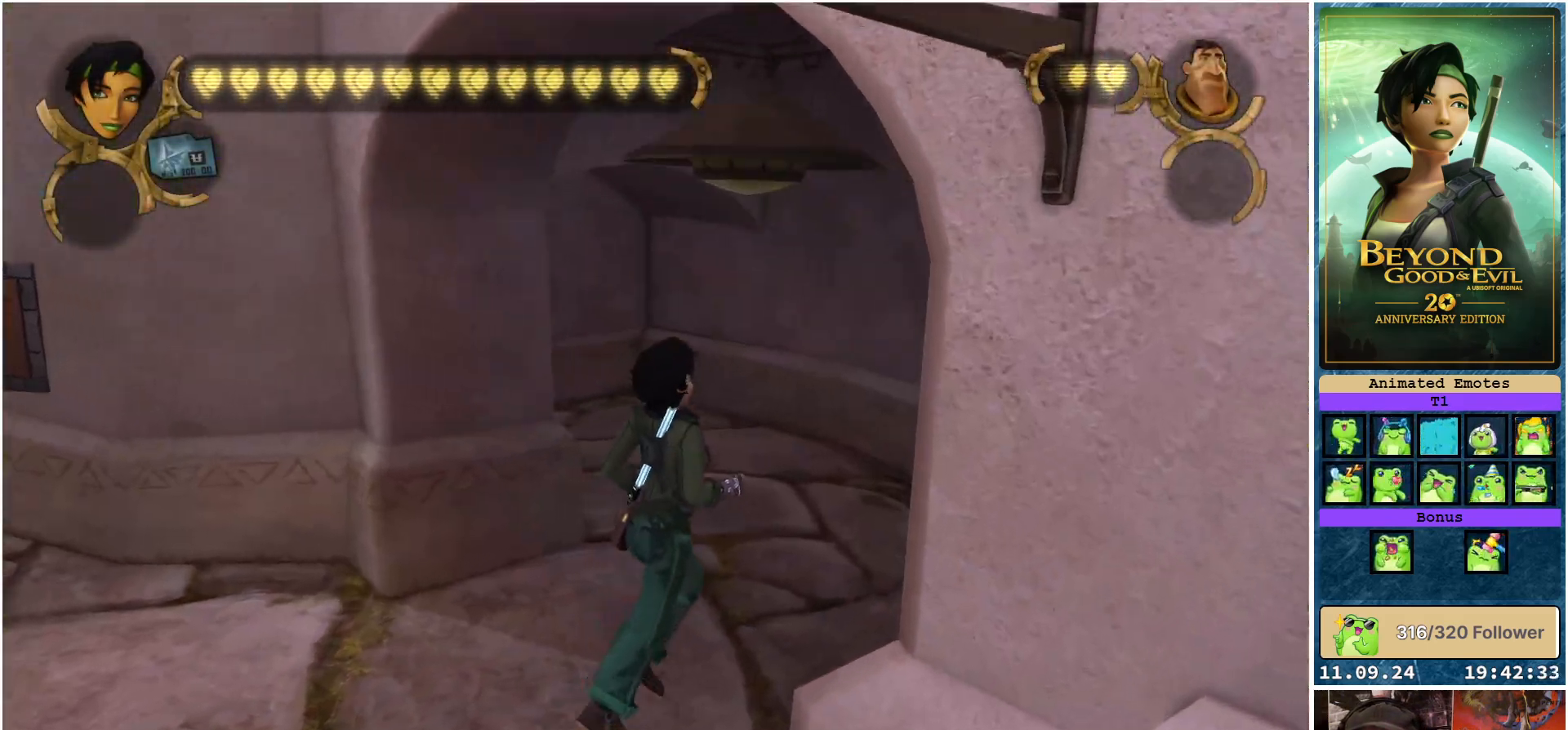
{"buttons": [], "left_stick": "right", "right_stick": "center", "events": [[83, "left_stick", "up"], [283, "left_stick", "right"]]}
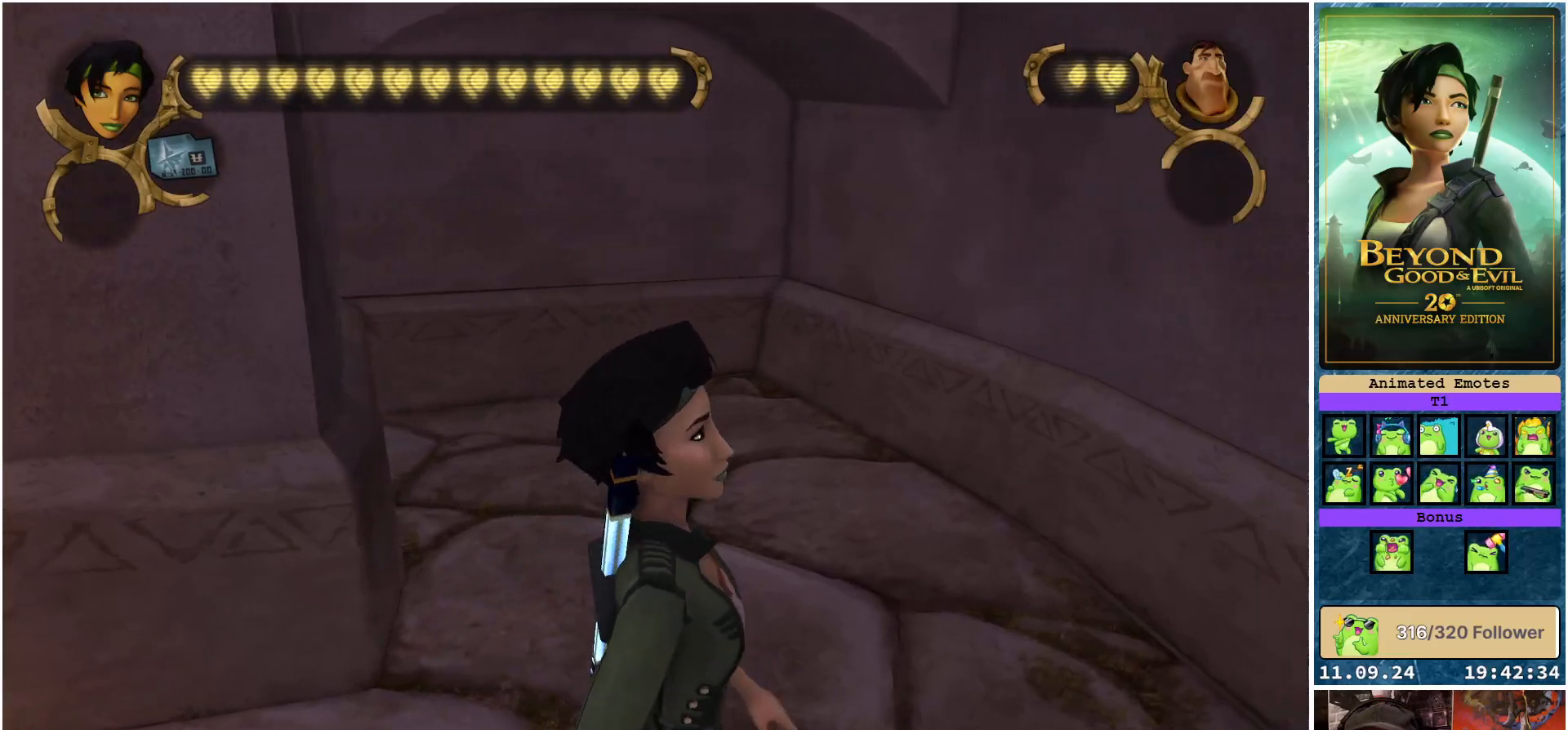
{"buttons": [], "left_stick": "right", "right_stick": "right", "events": [[17, "right_stick", "right"]]}
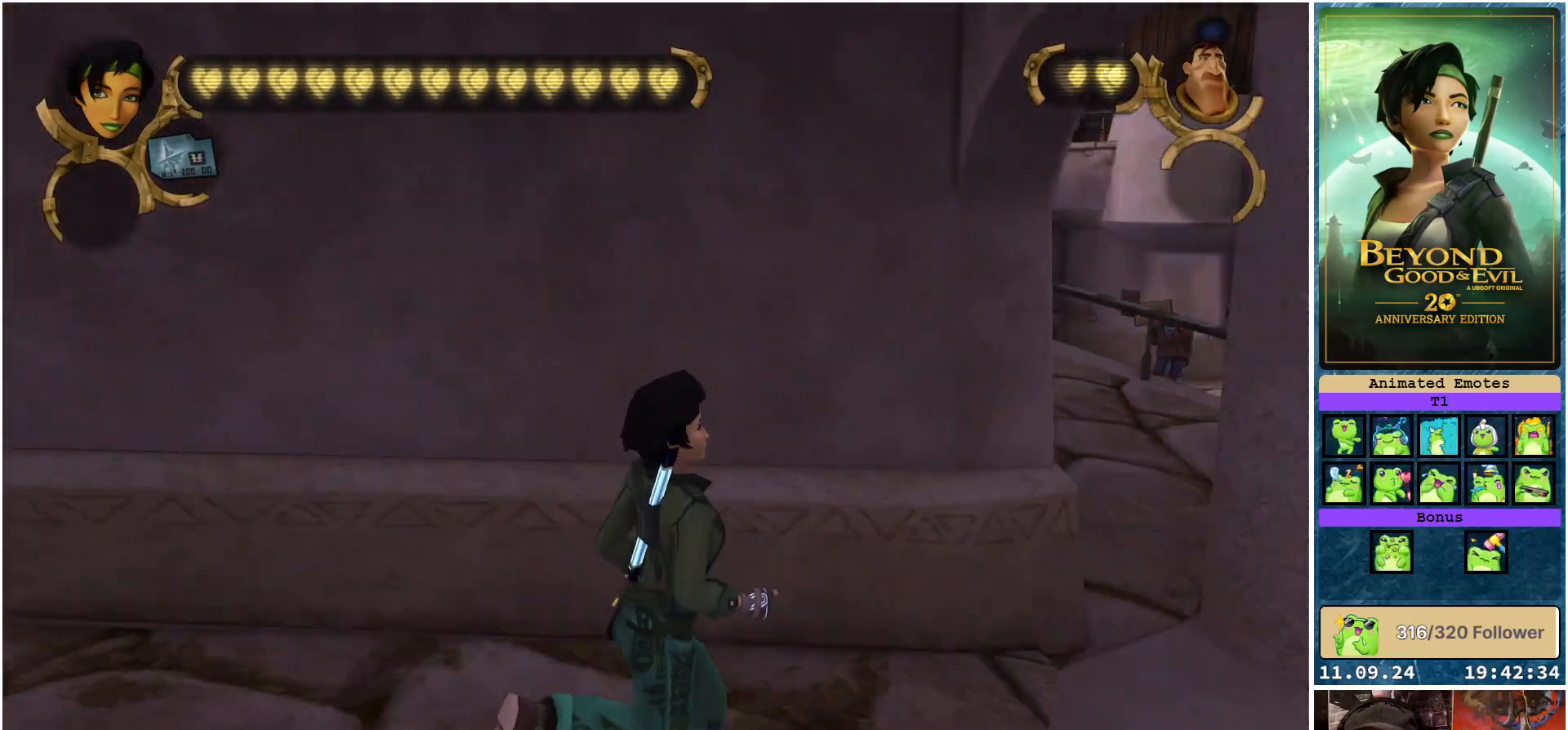
{"buttons": ["R2"], "left_stick": "up", "right_stick": "center", "events": [[17, "R2", "down"], [83, "left_stick", "up-right"], [217, "right_stick", "center"], [383, "left_stick", "up"]]}
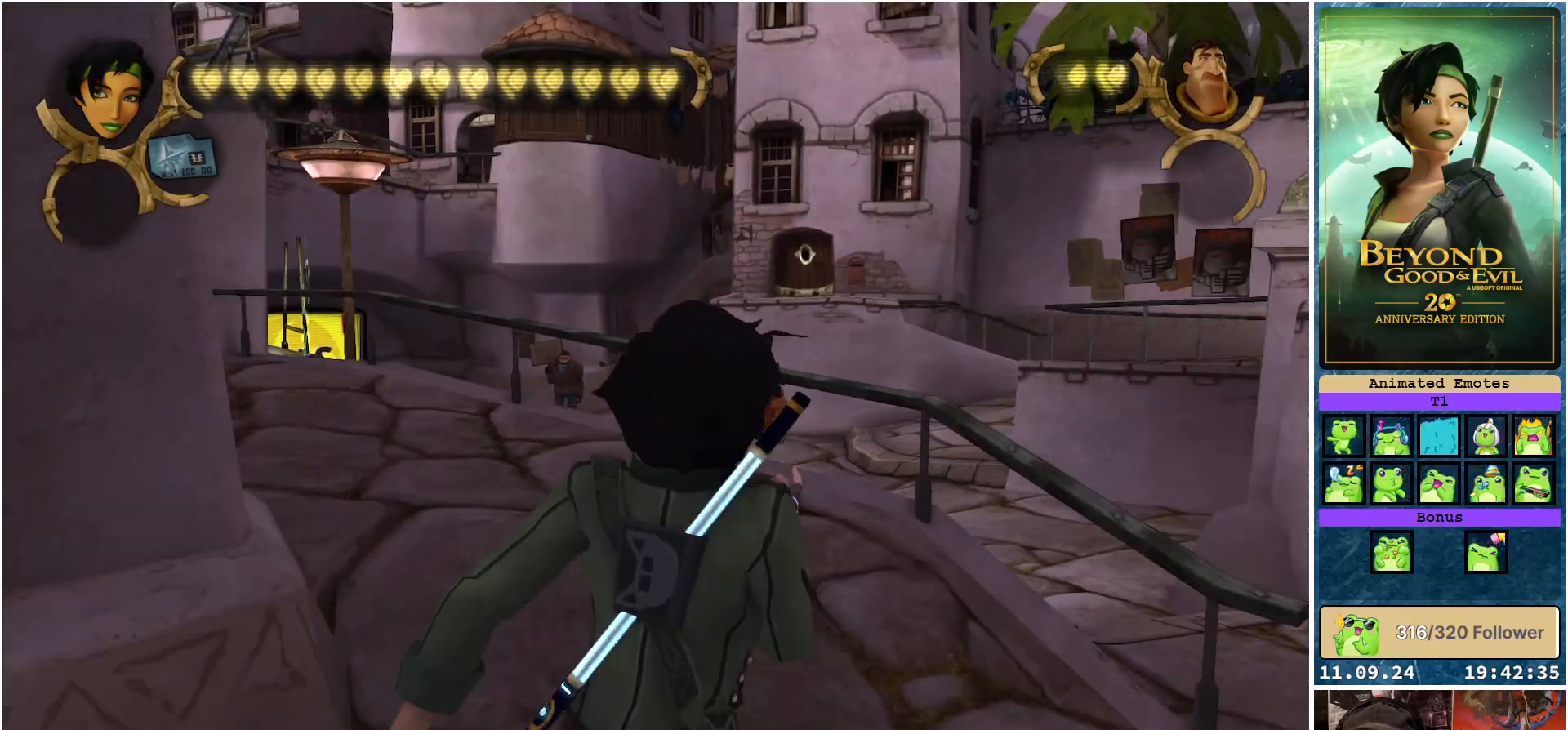
{"buttons": ["R2"], "left_stick": "up-left", "right_stick": "left", "events": [[333, "left_stick", "up-left"], [450, "right_stick", "left"]]}
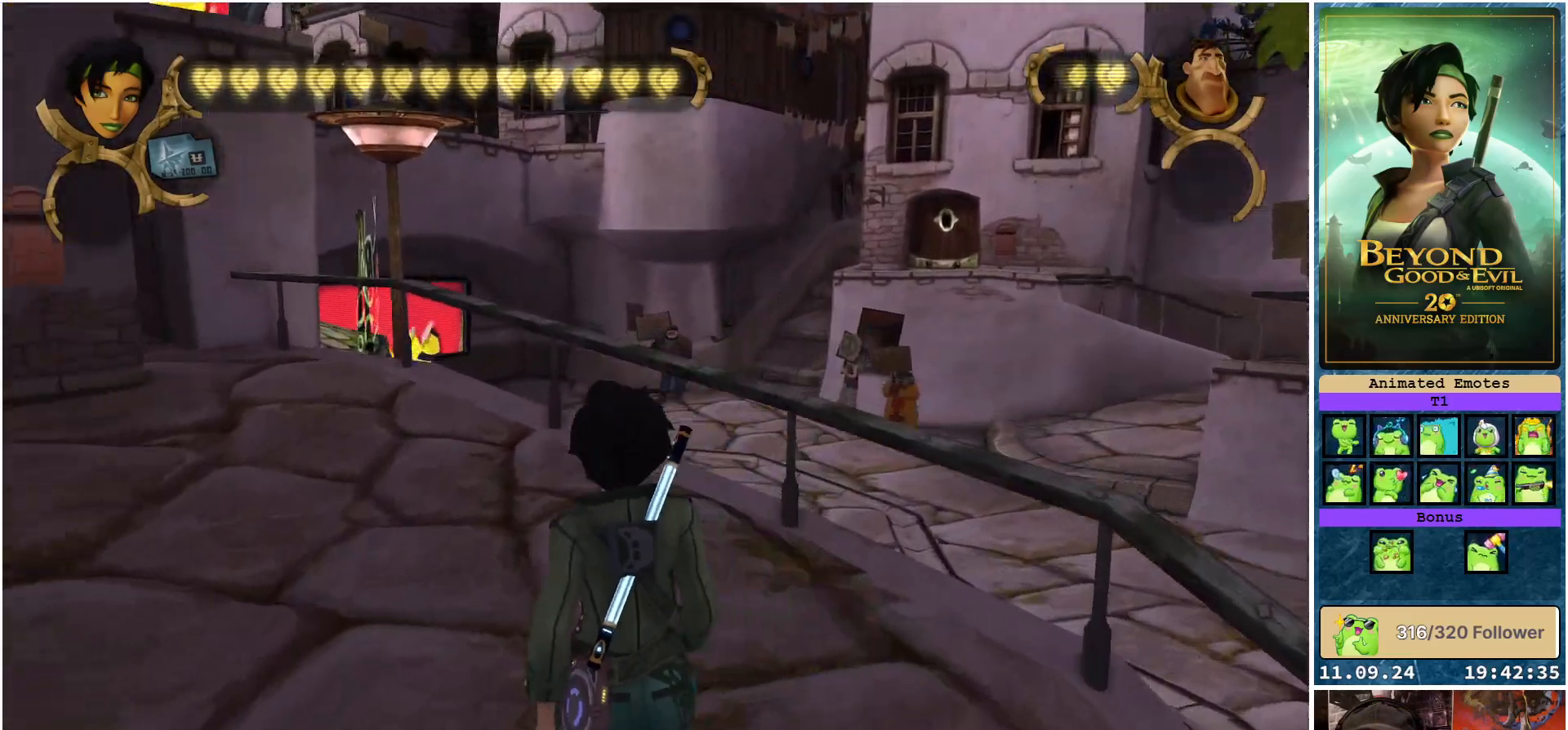
{"buttons": ["R2"], "left_stick": "up", "right_stick": "center", "events": [[133, "left_stick", "up"], [200, "right_stick", "center"]]}
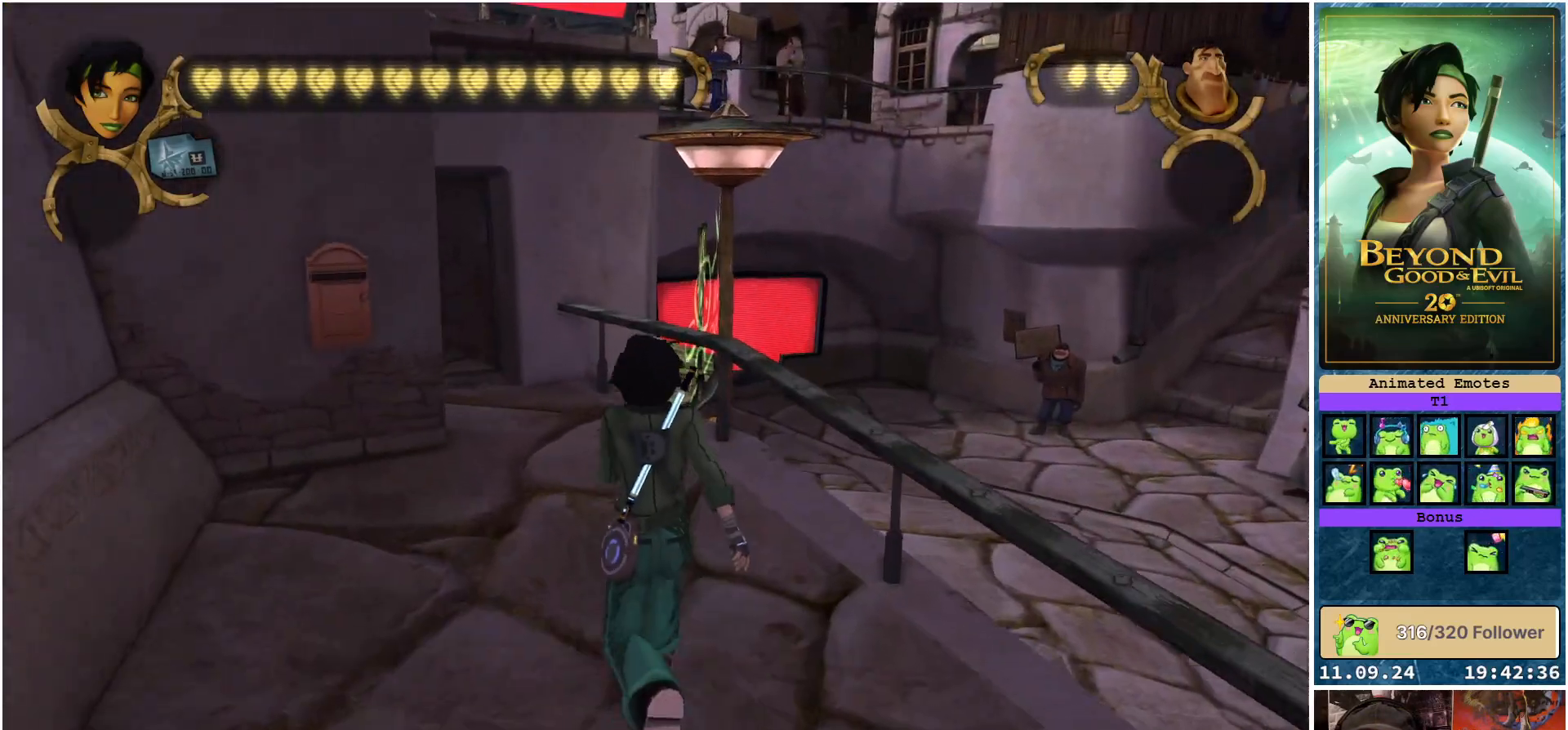
{"buttons": ["R2"], "left_stick": "up", "right_stick": "center", "events": []}
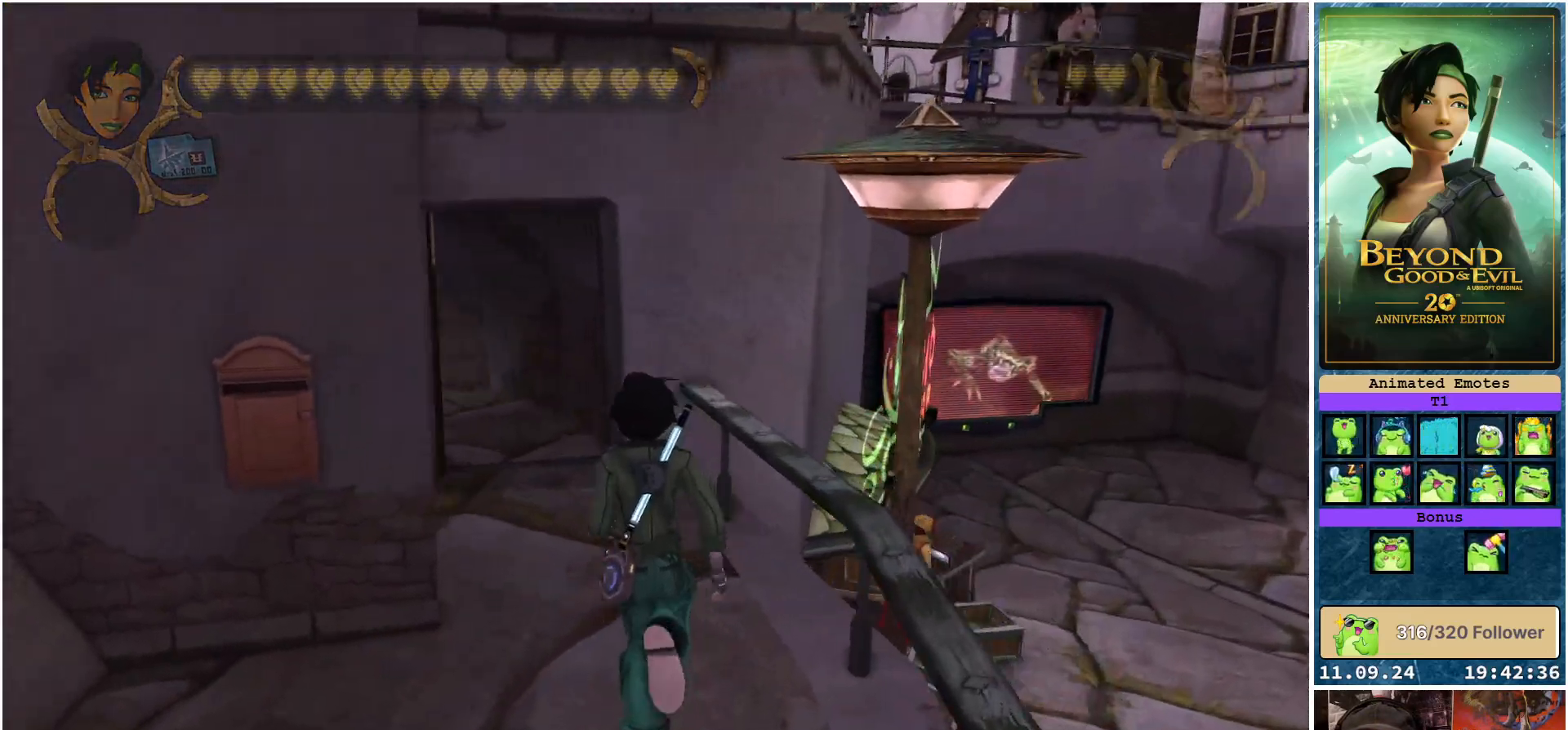
{"buttons": ["R2"], "left_stick": "up", "right_stick": "center", "events": []}
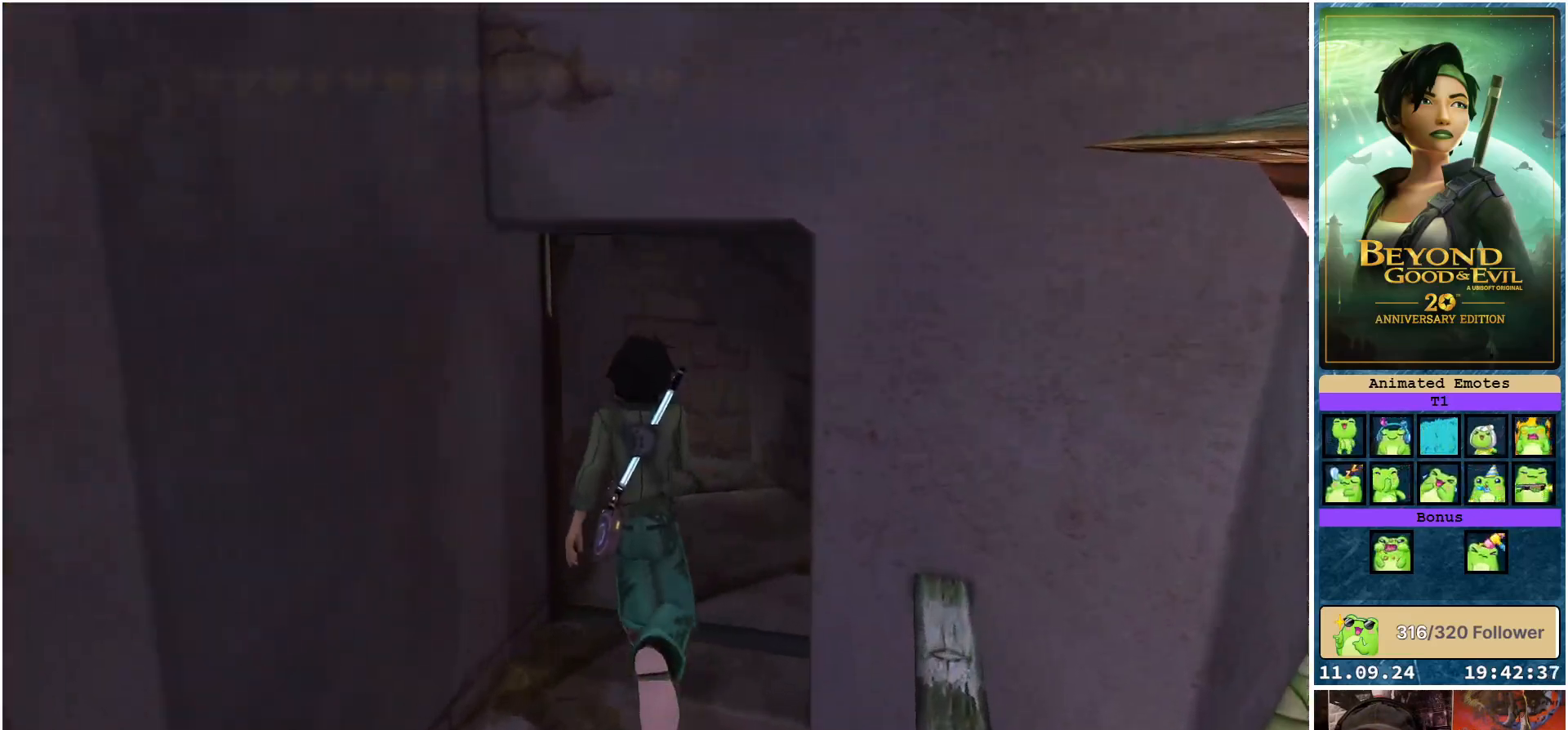
{"buttons": [], "left_stick": "up", "right_stick": "center", "events": [[467, "R2", "up"]]}
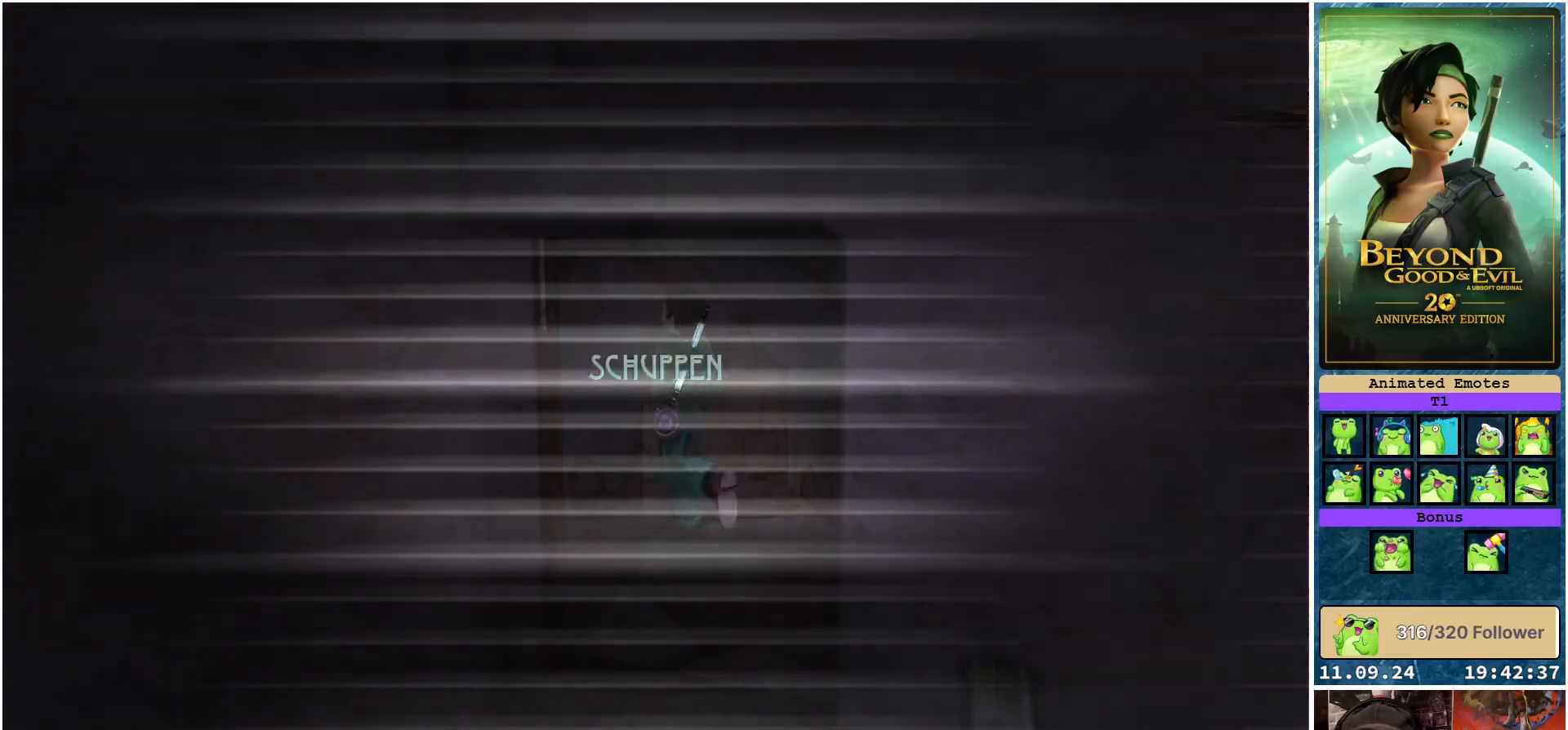
{"buttons": [], "left_stick": "center", "right_stick": "center", "events": [[67, "left_stick", "up-left"], [183, "left_stick", "center"]]}
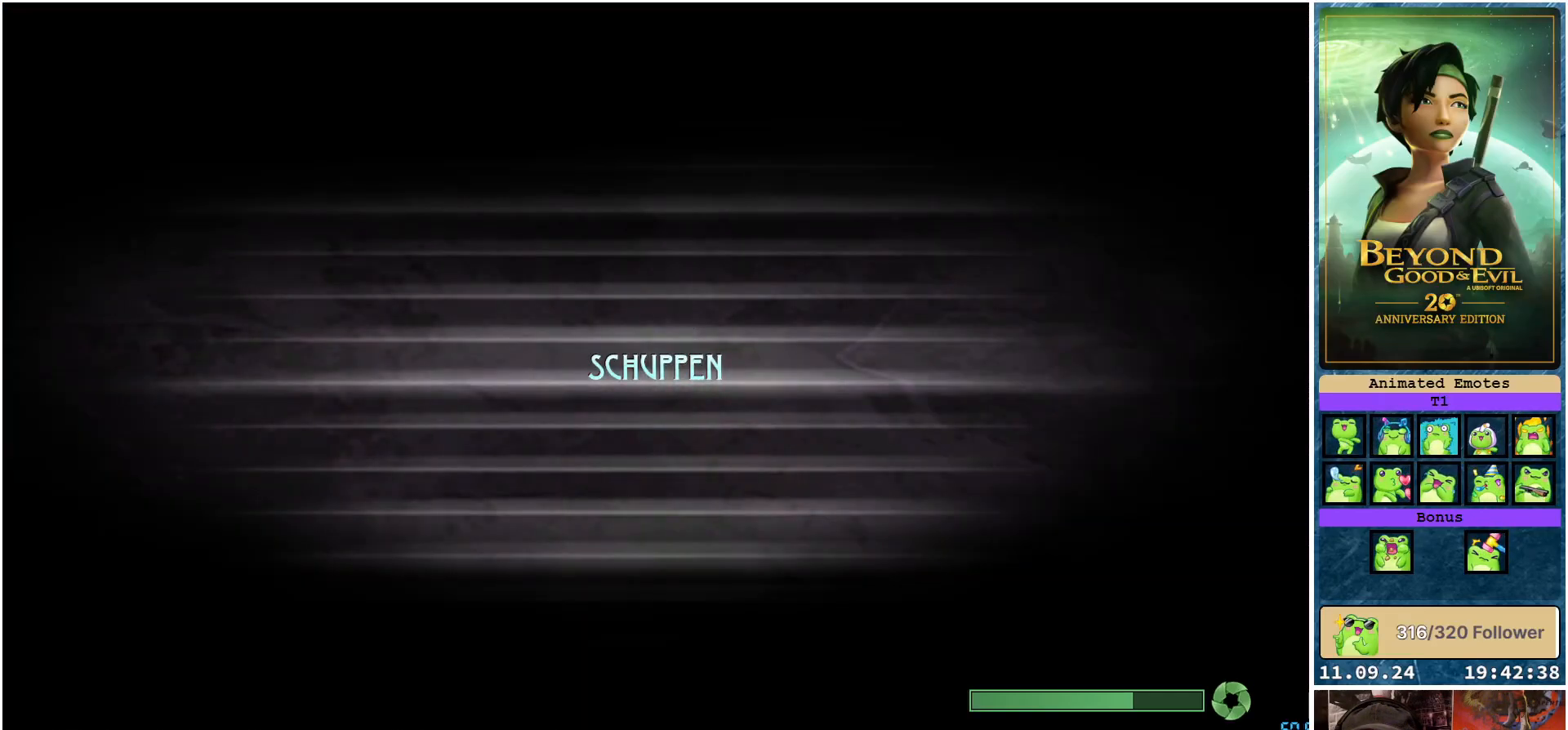
{"buttons": [], "left_stick": "center", "right_stick": "center", "events": []}
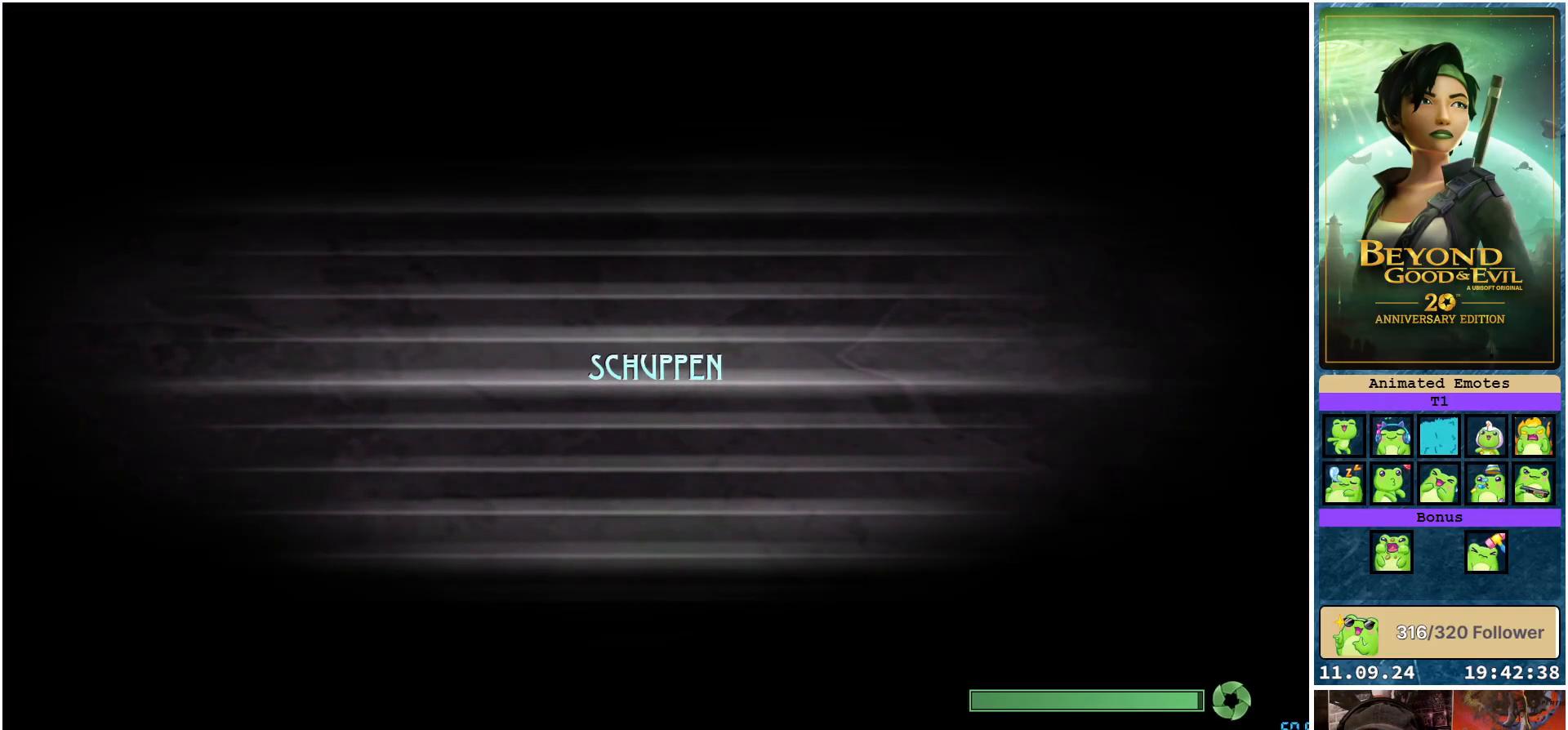
{"buttons": [], "left_stick": "center", "right_stick": "center", "events": []}
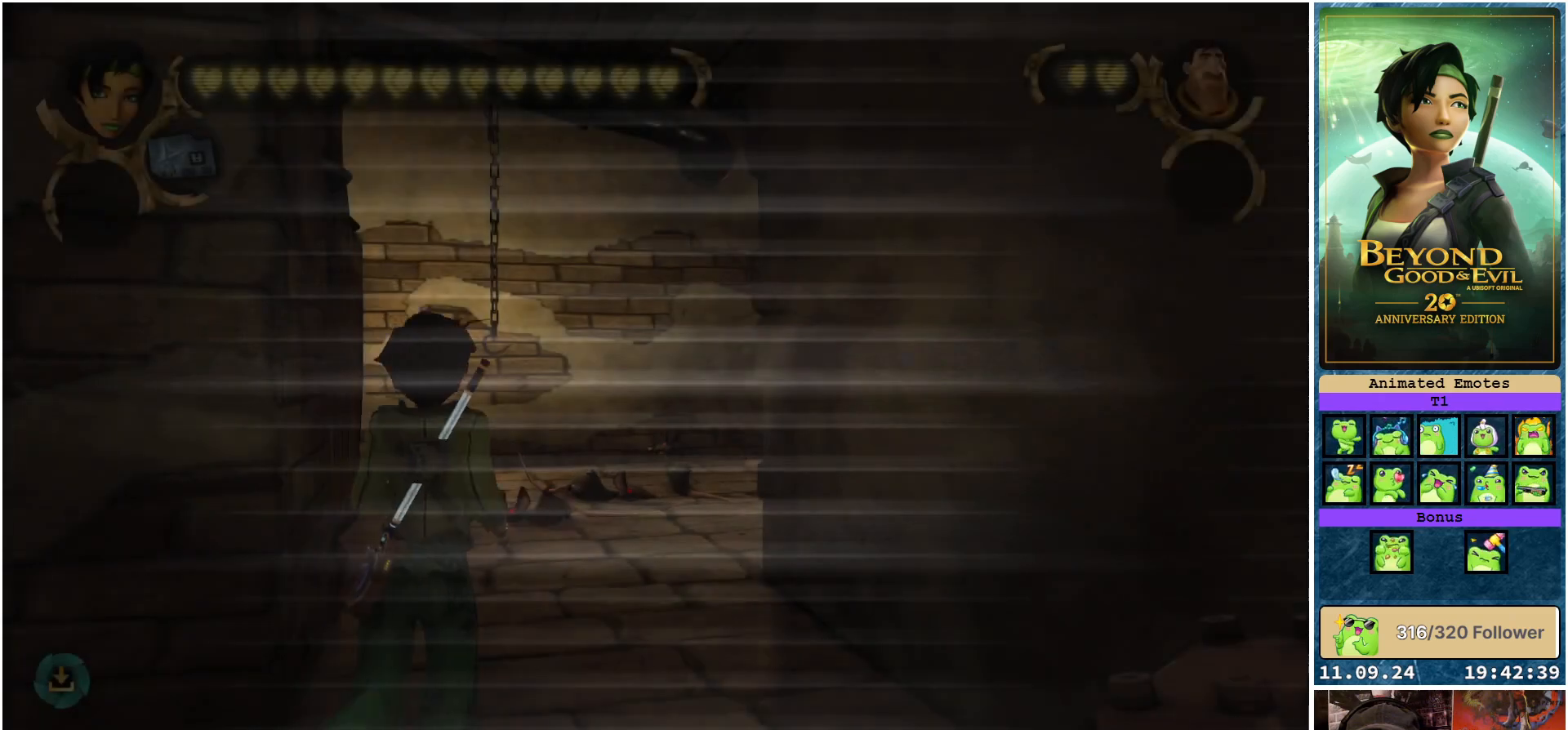
{"buttons": [], "left_stick": "center", "right_stick": "center", "events": []}
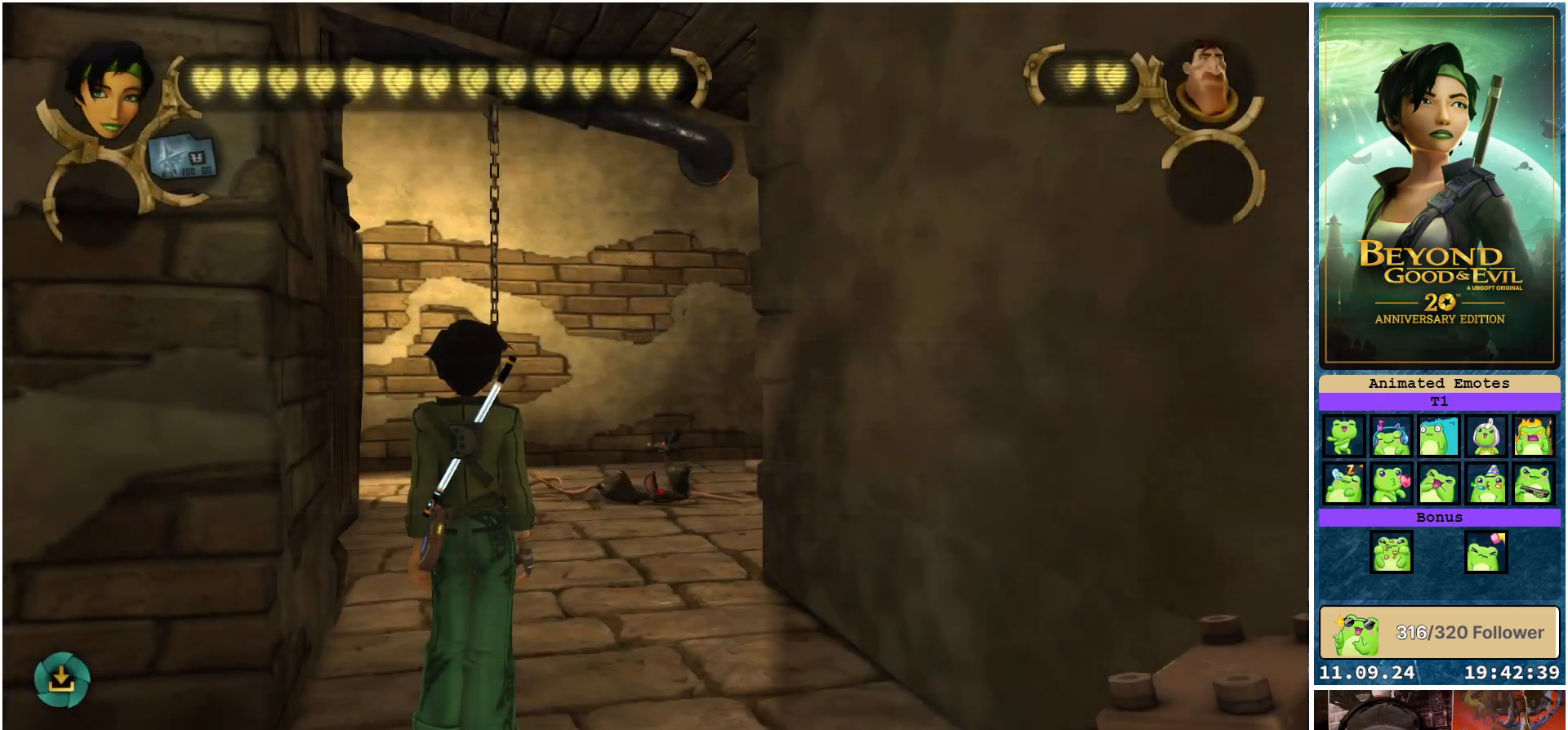
{"buttons": [], "left_stick": "center", "right_stick": "center", "events": []}
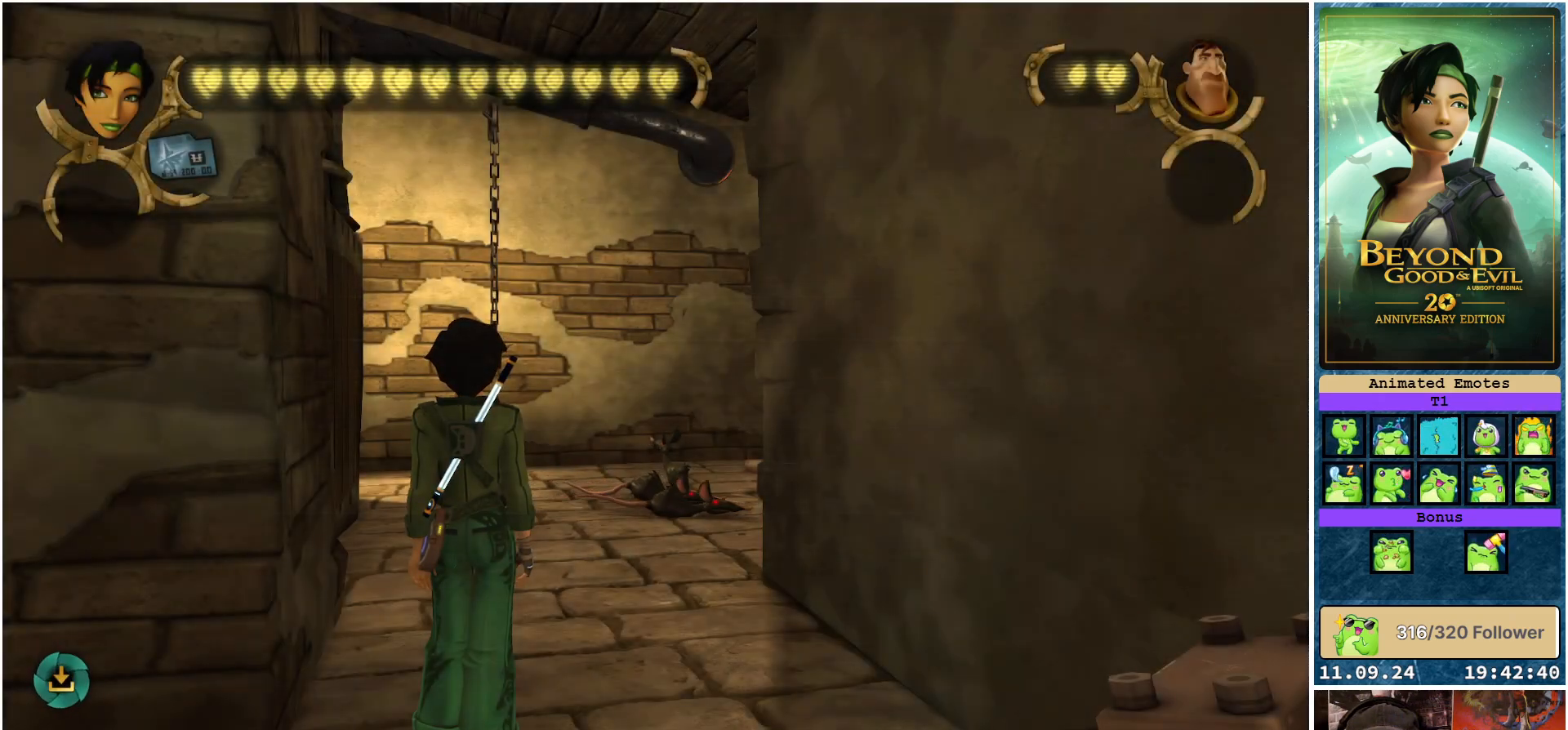
{"buttons": [], "left_stick": "center", "right_stick": "center", "events": [[167, "SELECT", "down"], [250, "SELECT", "up"]]}
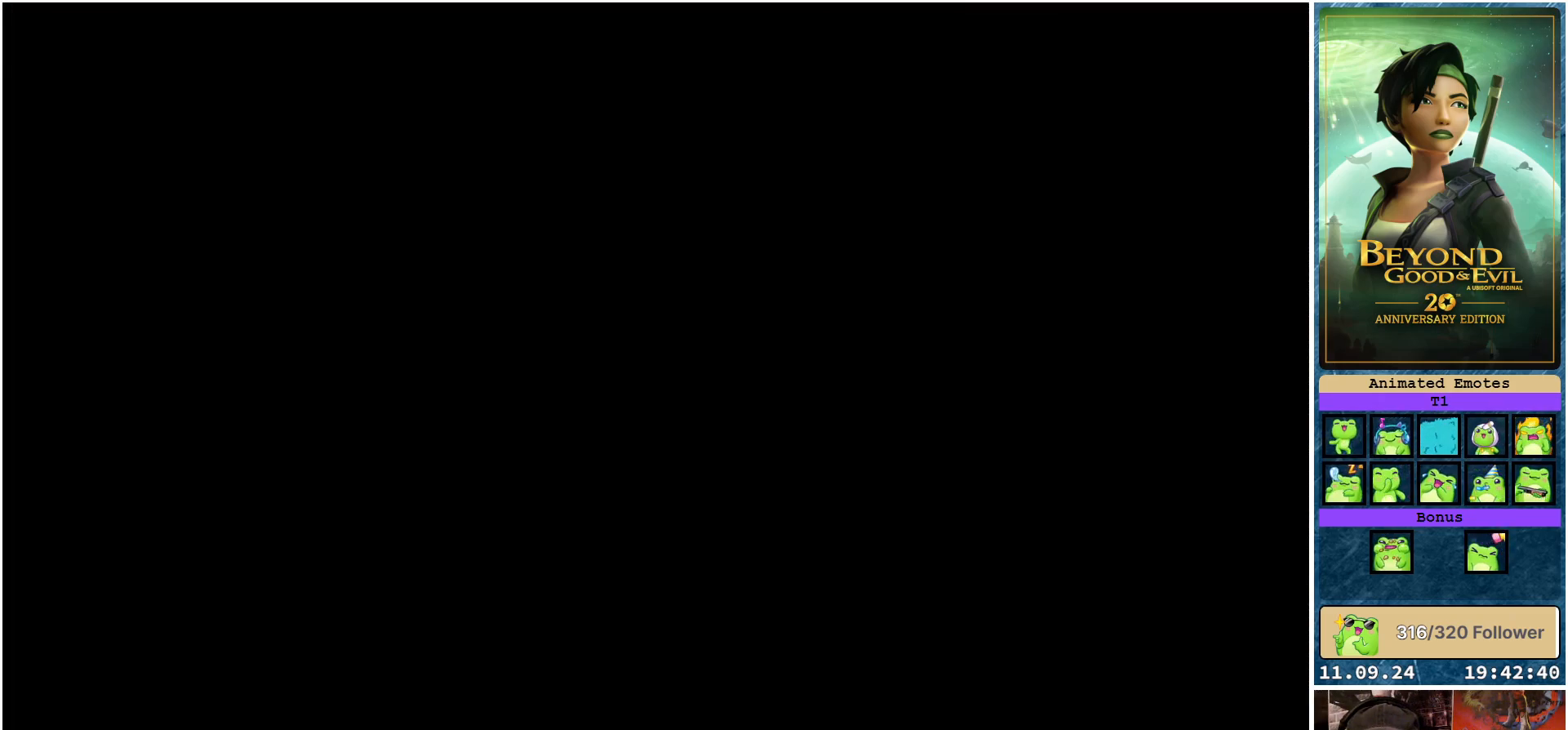
{"buttons": [], "left_stick": "center", "right_stick": "center", "events": []}
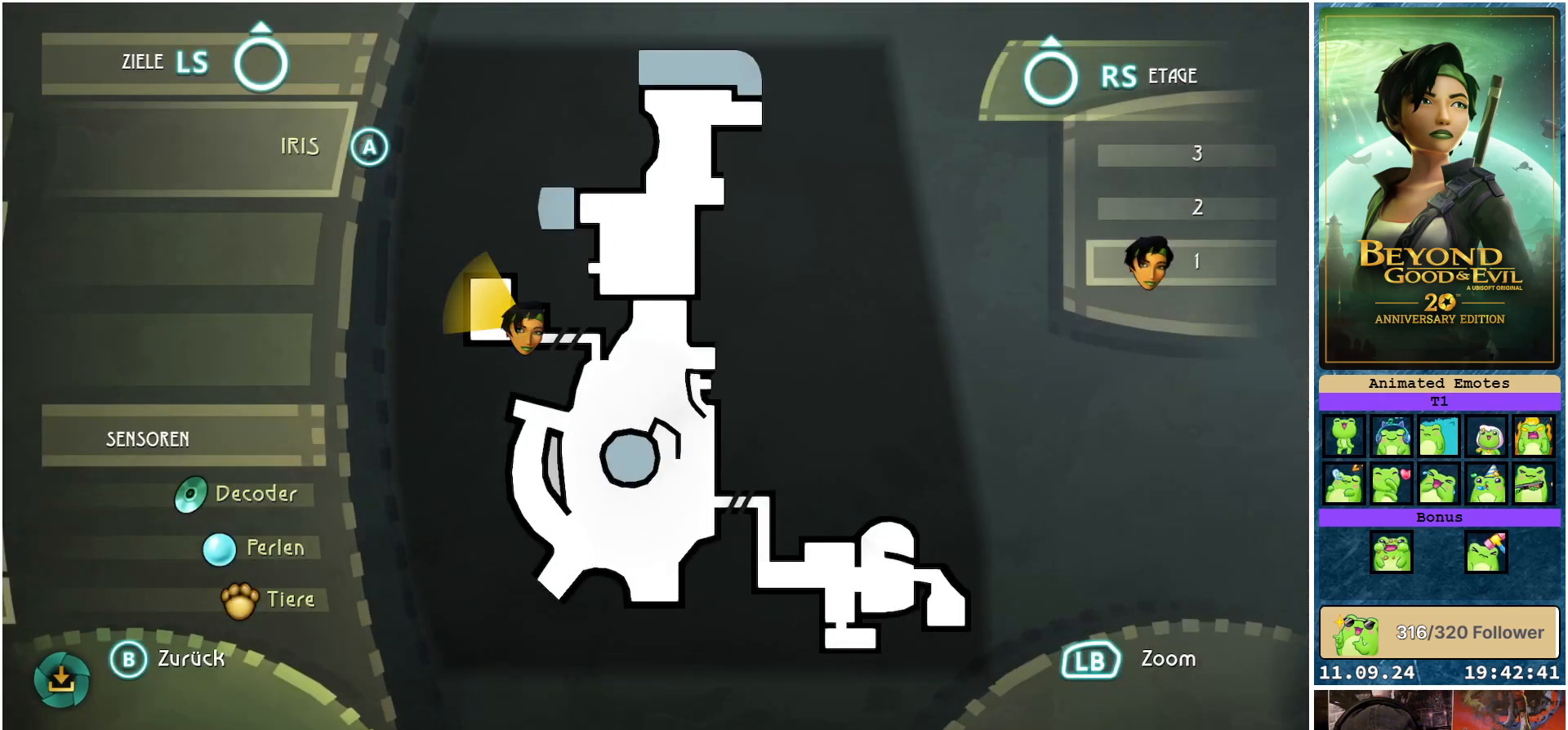
{"buttons": [], "left_stick": "center", "right_stick": "center", "events": []}
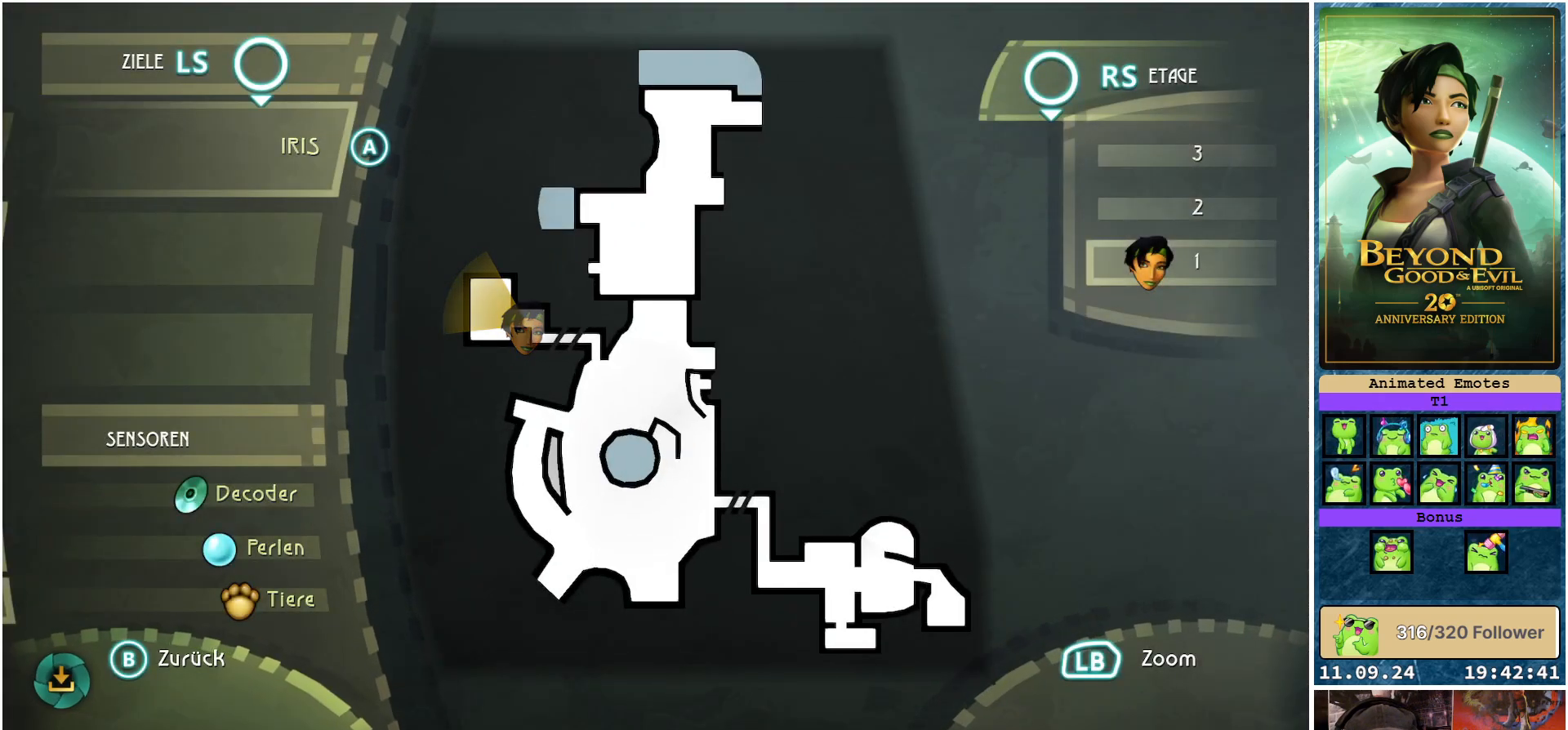
{"buttons": [], "left_stick": "center", "right_stick": "center", "events": []}
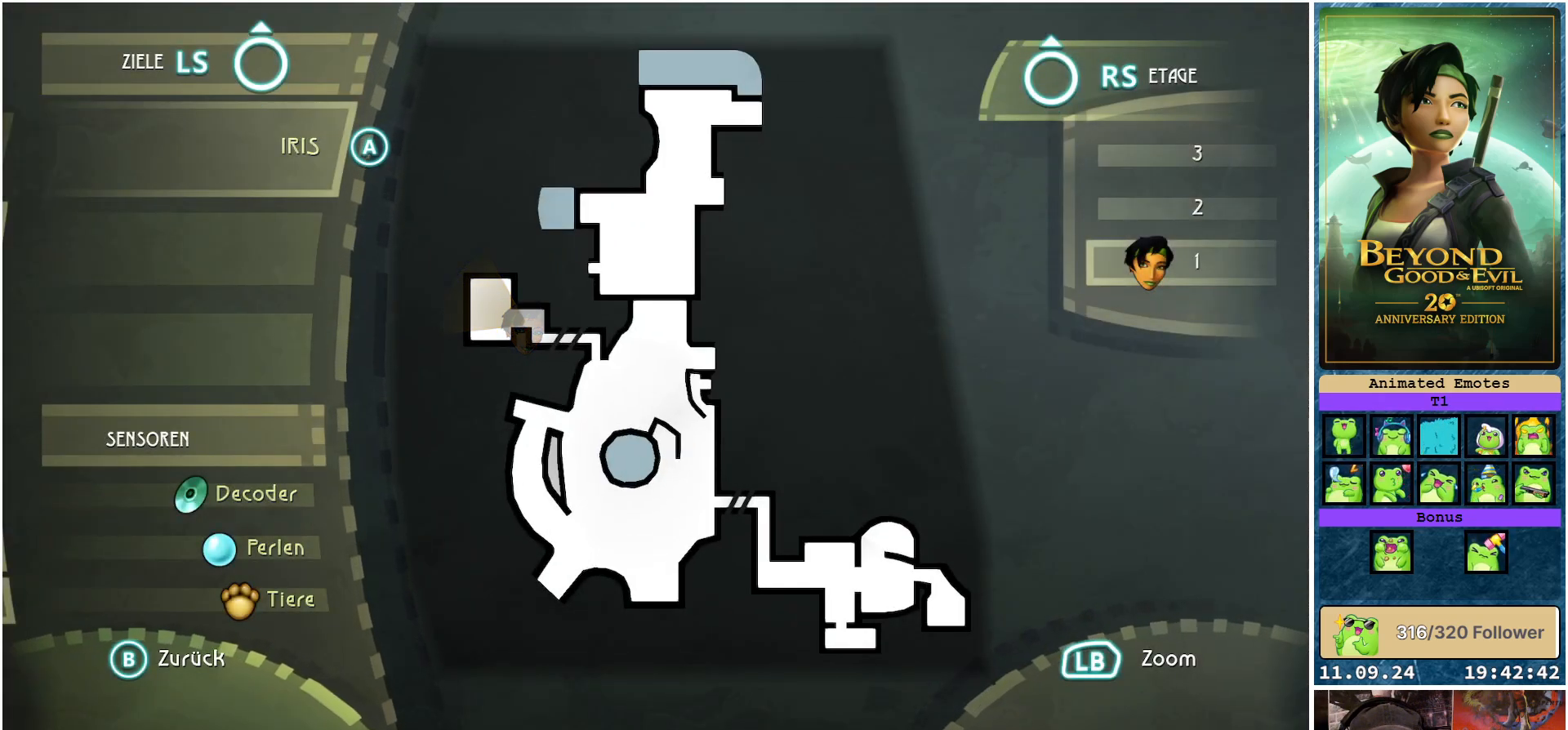
{"buttons": [], "left_stick": "down", "right_stick": "center", "events": [[350, "left_stick", "down"]]}
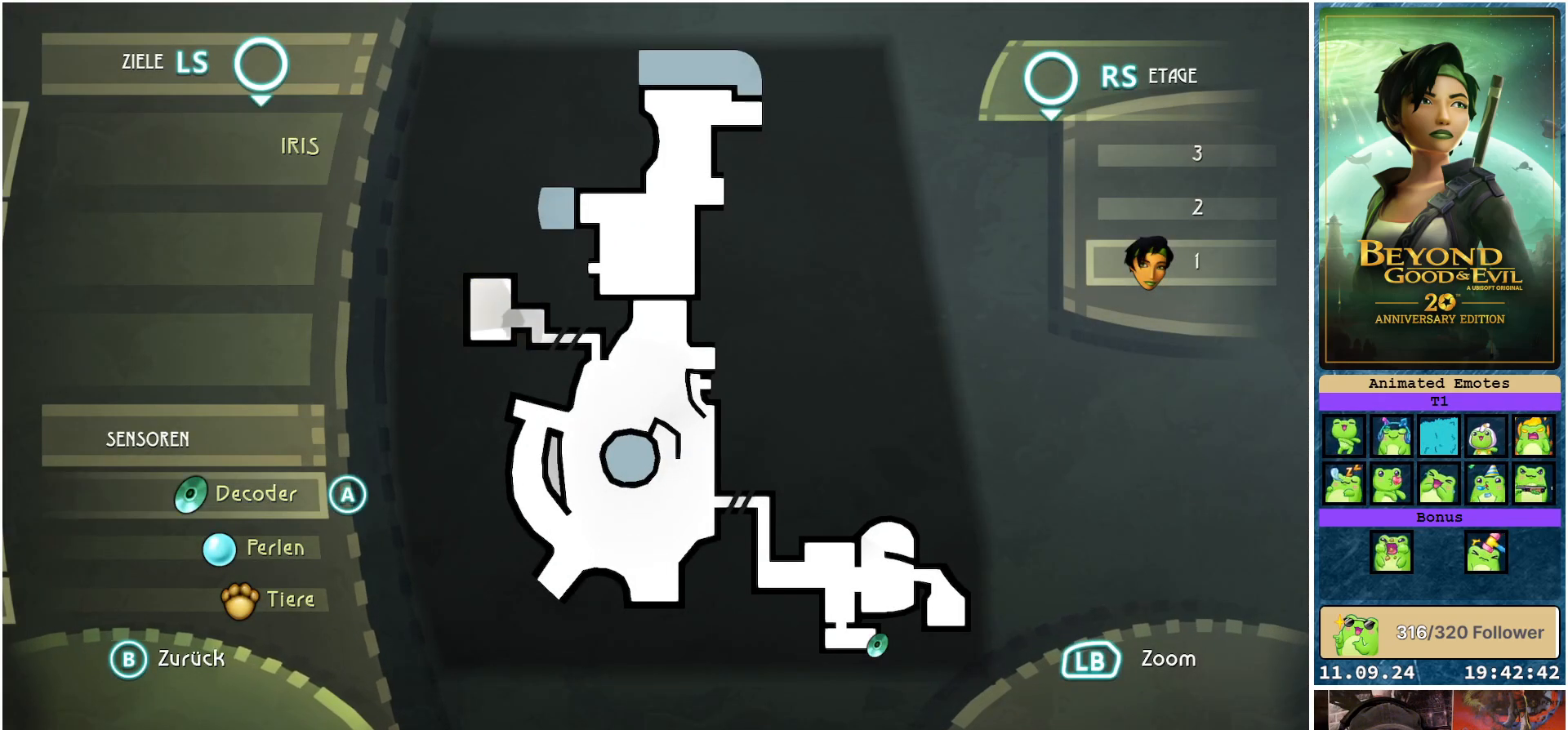
{"buttons": [], "left_stick": "center", "right_stick": "center", "events": [[317, "left_stick", "center"]]}
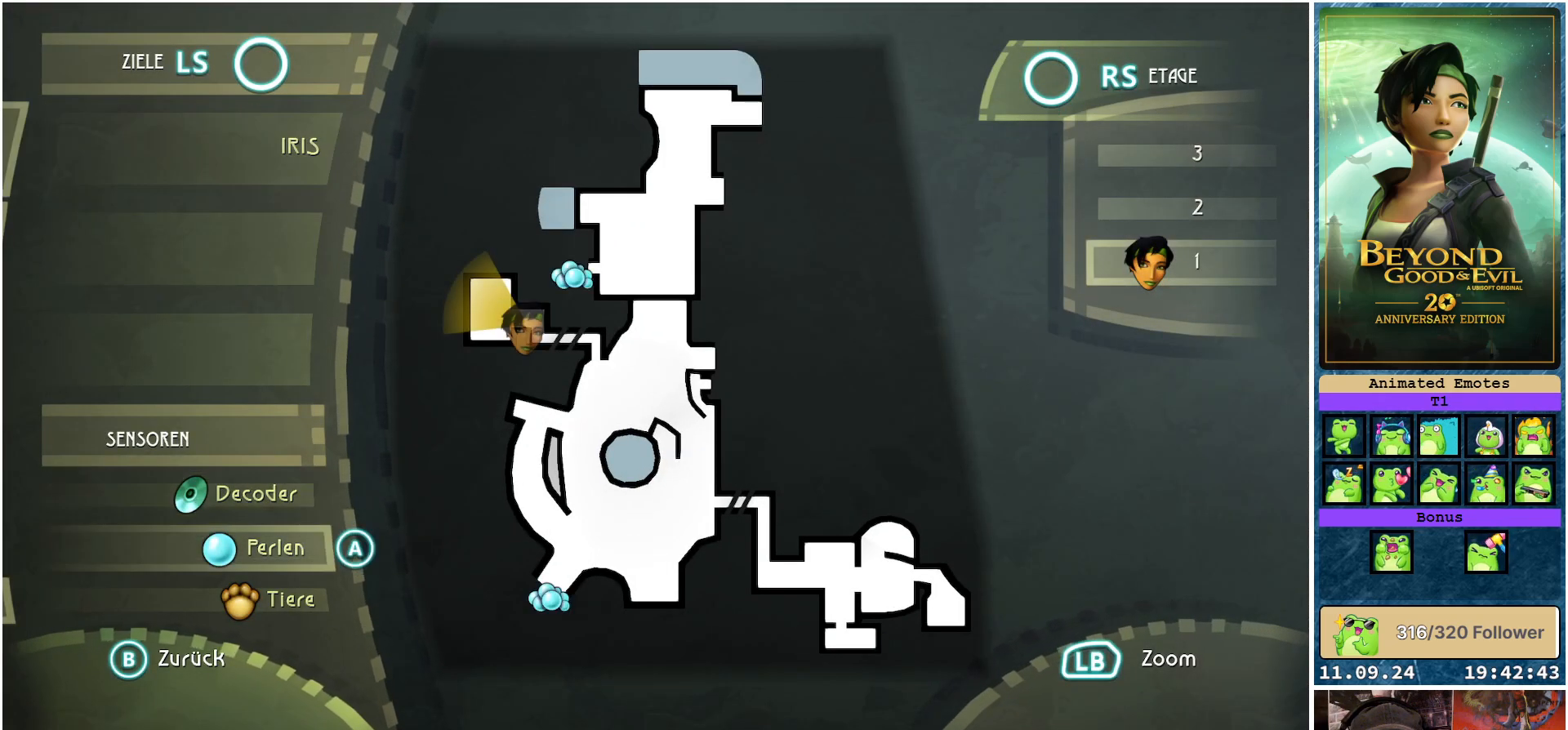
{"buttons": [], "left_stick": "up", "right_stick": "center", "events": [[17, "left_stick", "down"], [217, "left_stick", "center"], [450, "left_stick", "up"]]}
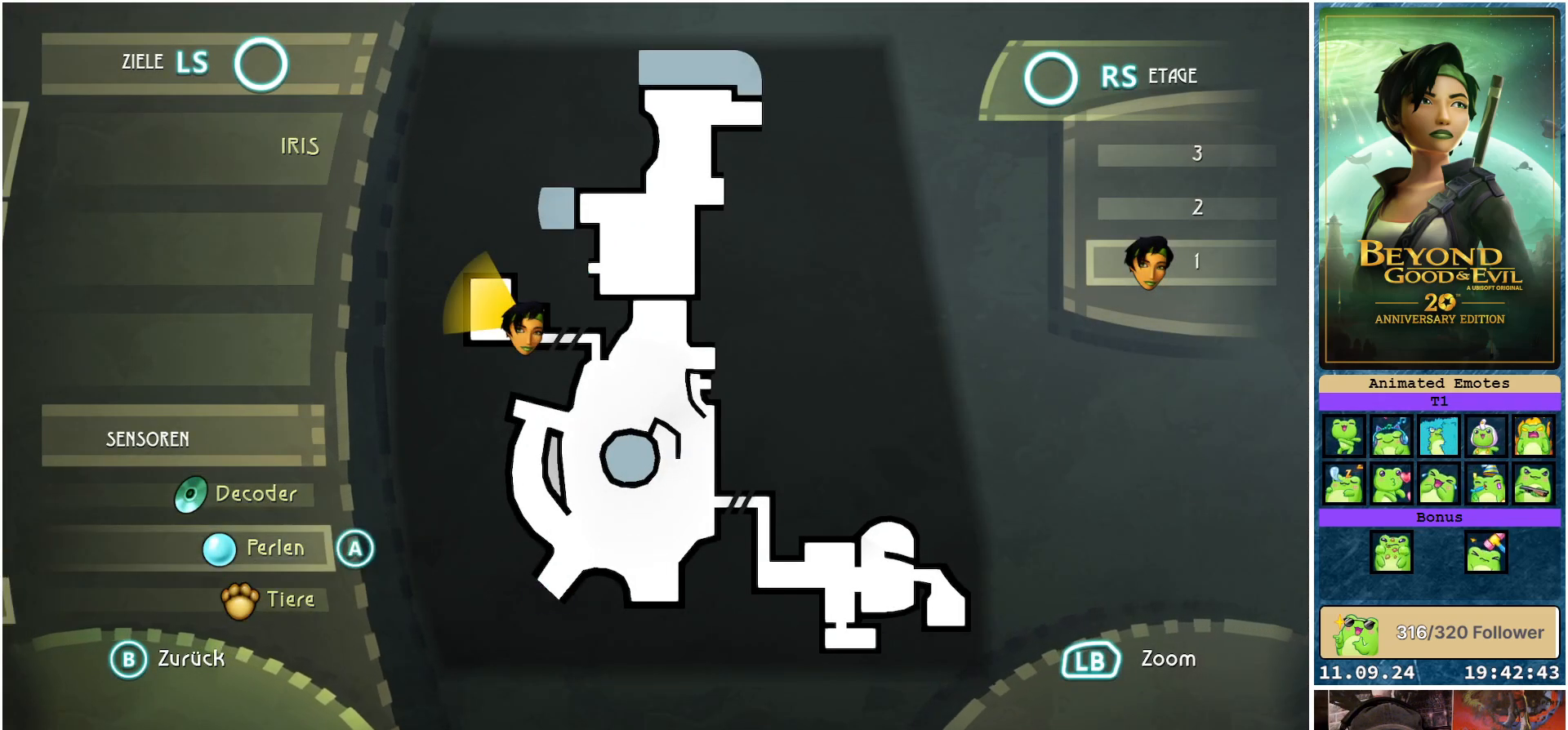
{"buttons": [], "left_stick": "center", "right_stick": "center", "events": [[117, "left_stick", "center"], [233, "left_stick", "up"], [383, "left_stick", "center"]]}
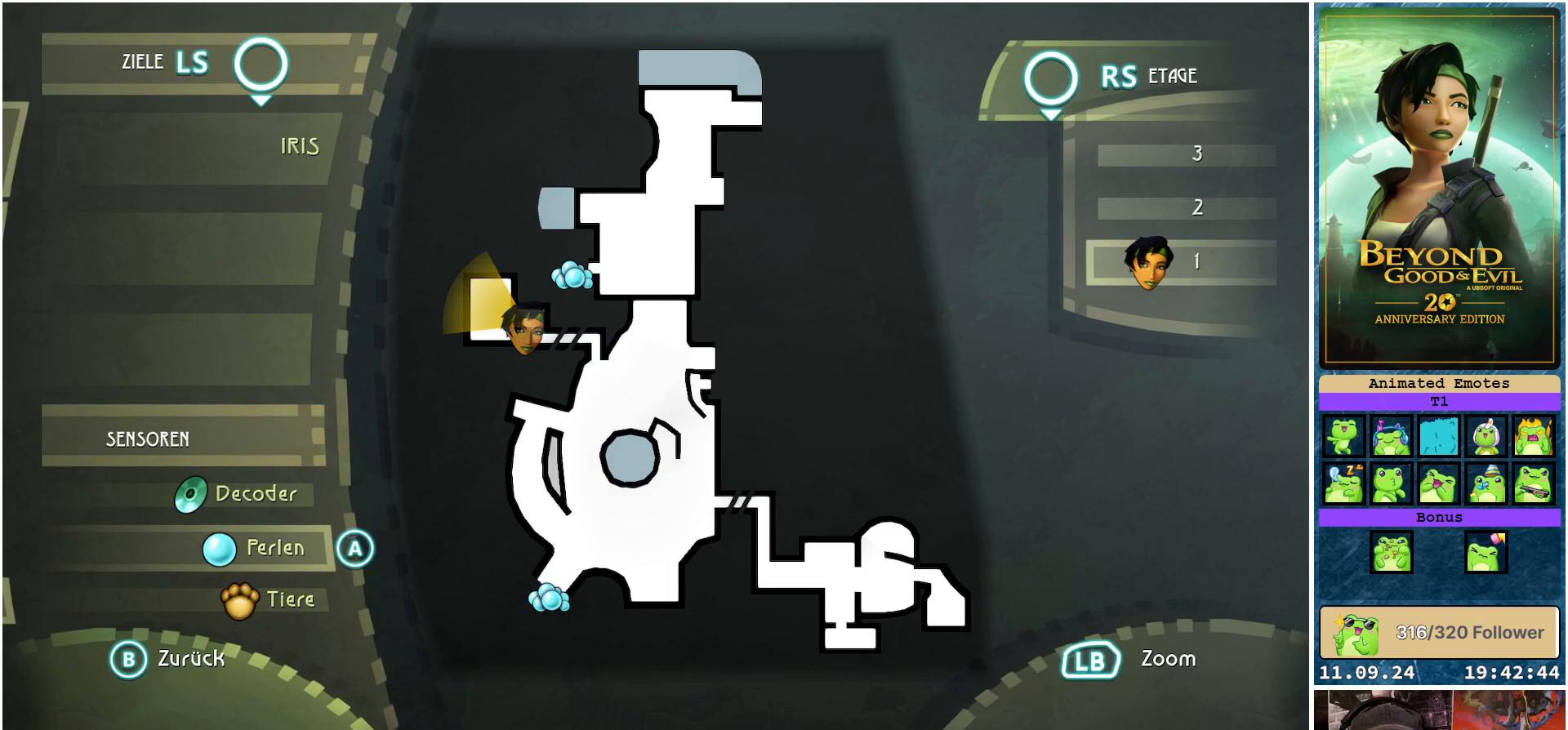
{"buttons": [], "left_stick": "up", "right_stick": "center", "events": [[33, "left_stick", "down"], [250, "left_stick", "center"], [350, "left_stick", "up"]]}
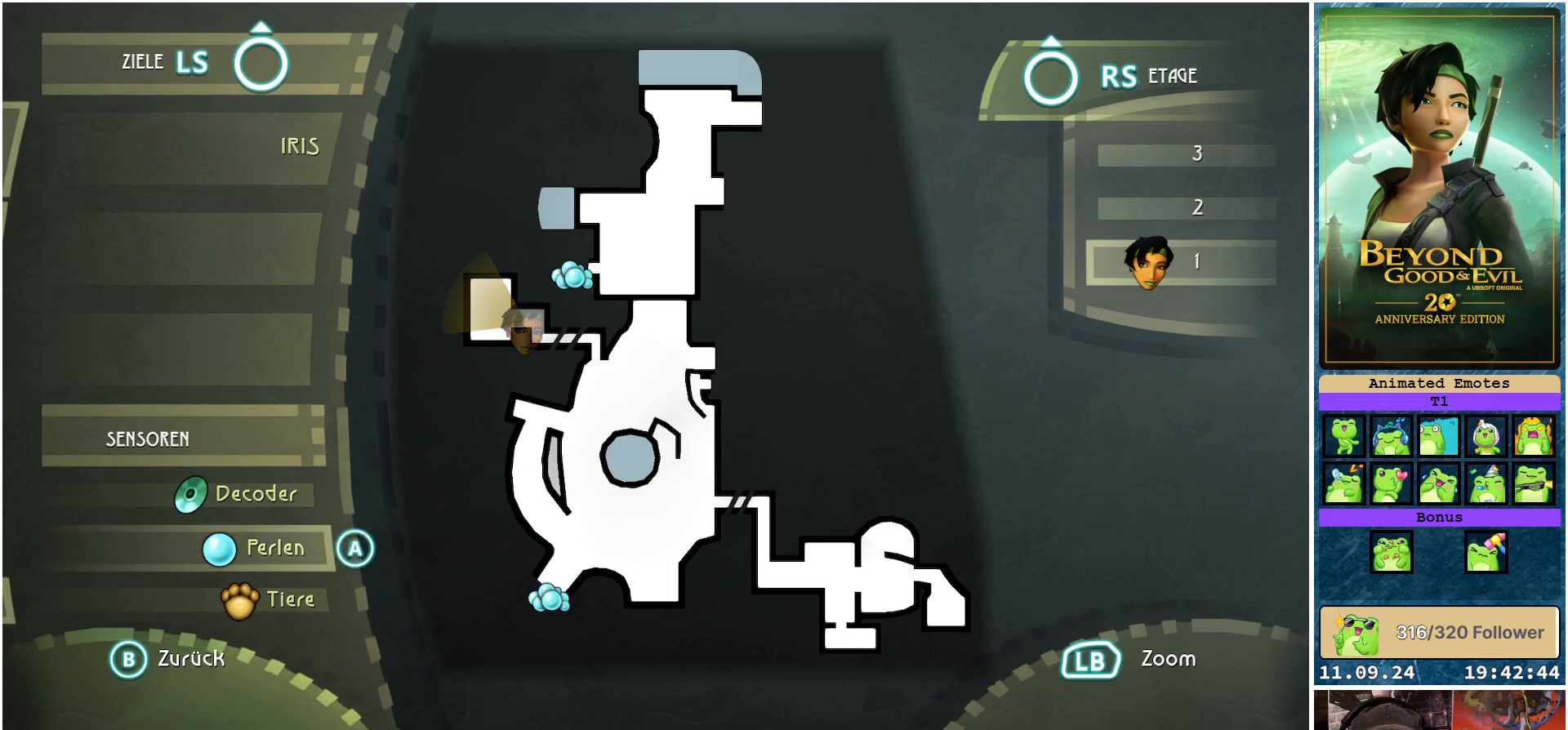
{"buttons": [], "left_stick": "center", "right_stick": "center", "events": [[33, "left_stick", "center"], [200, "left_stick", "up"], [433, "left_stick", "center"]]}
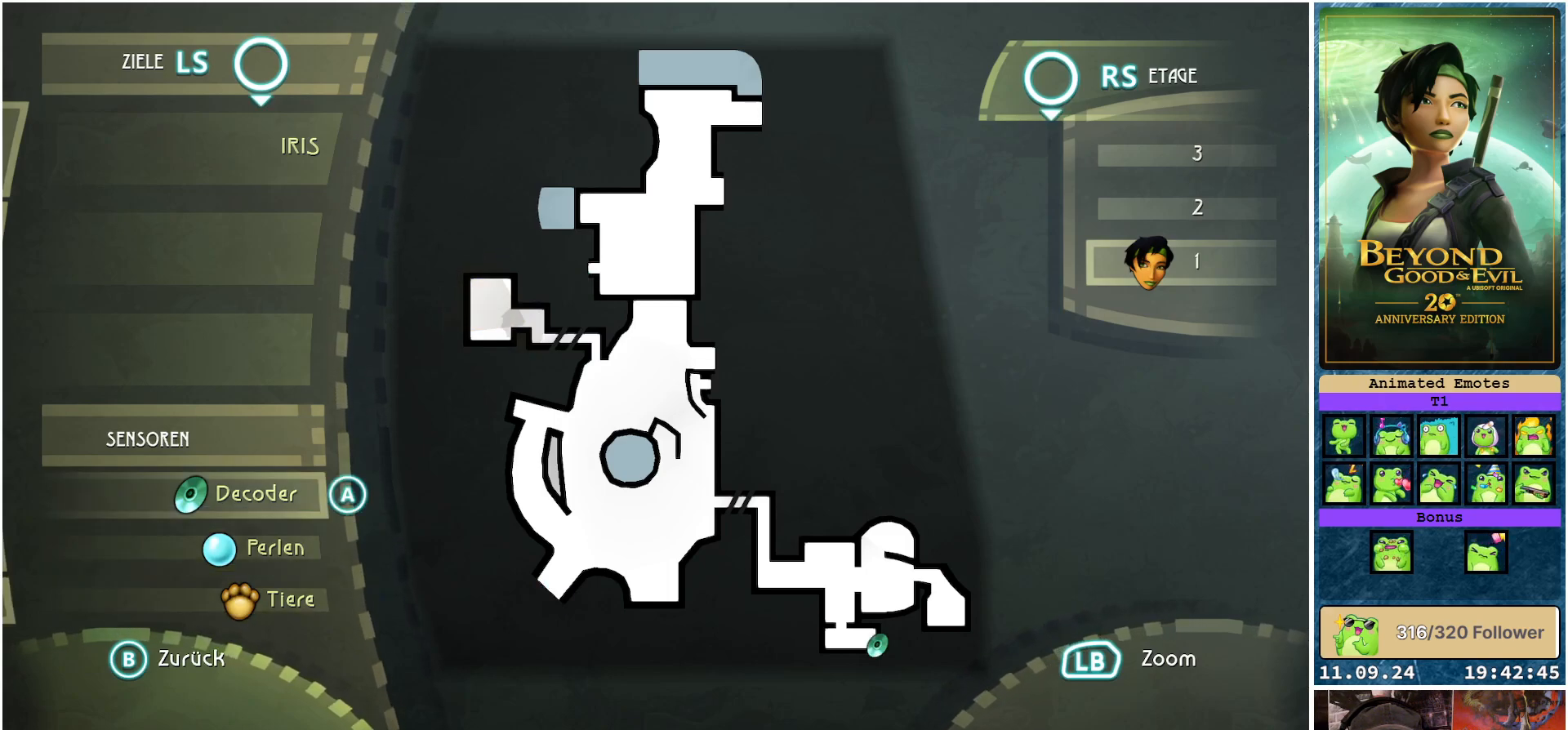
{"buttons": [], "left_stick": "center", "right_stick": "center", "events": []}
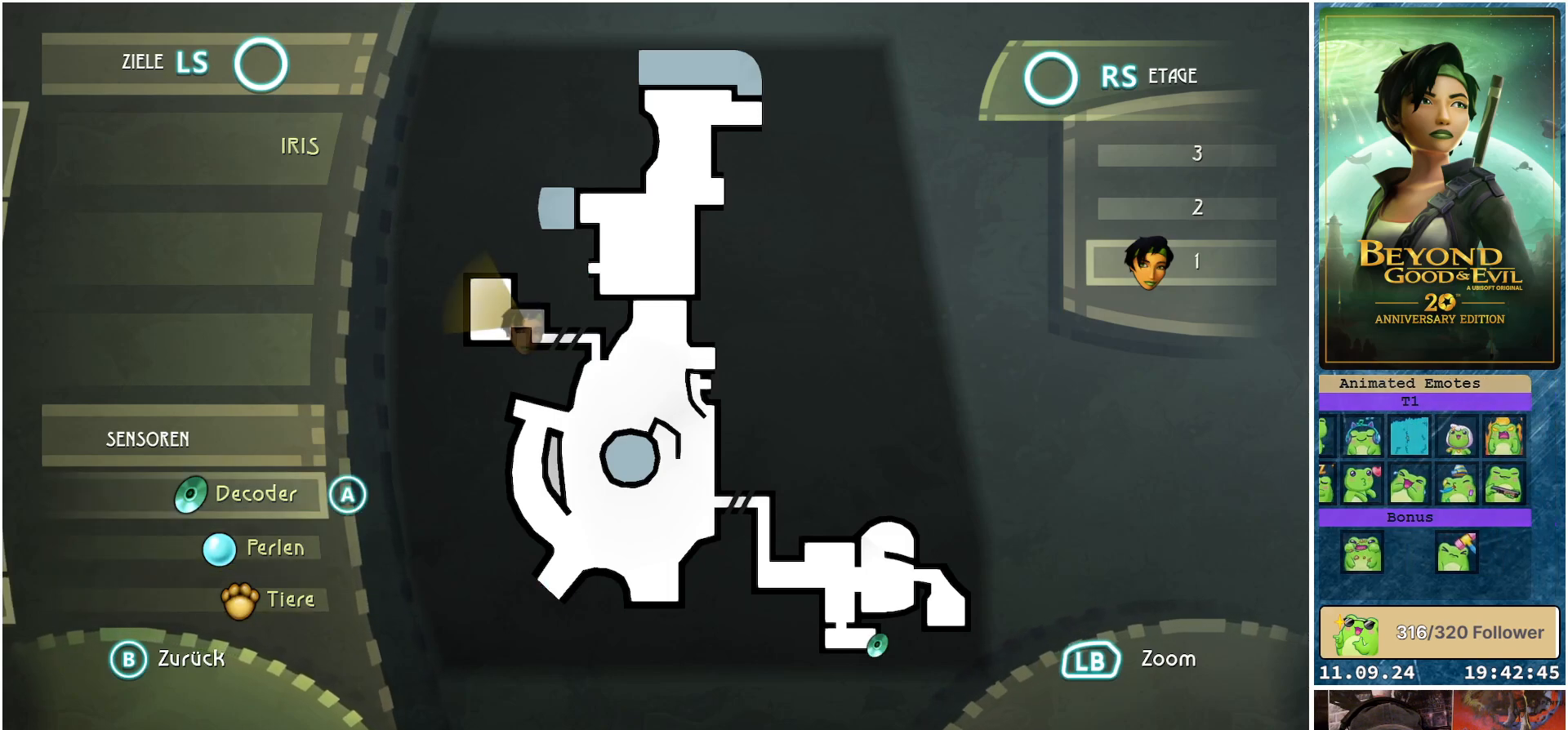
{"buttons": [], "left_stick": "center", "right_stick": "center", "events": [[200, "left_stick", "up"], [383, "left_stick", "center"]]}
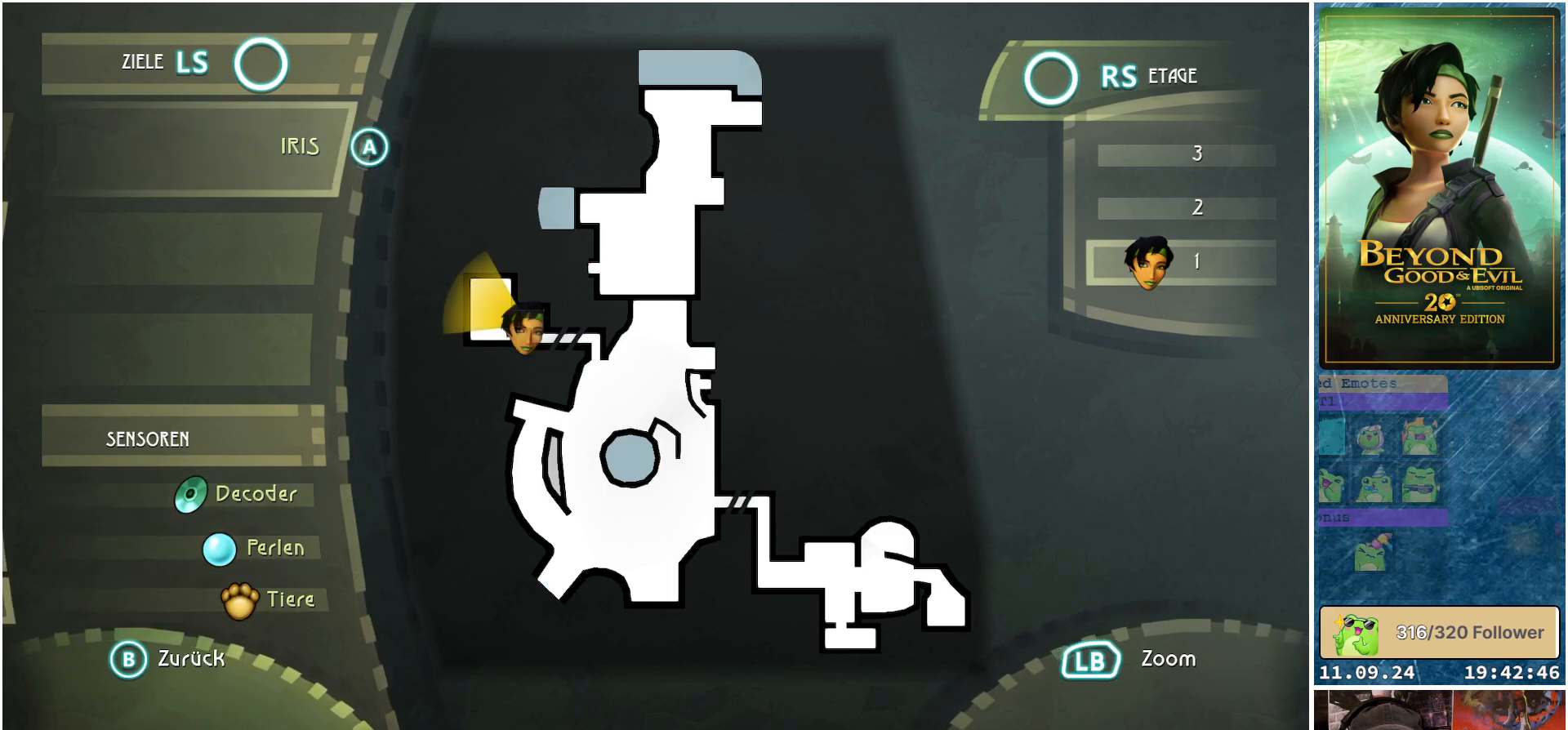
{"buttons": [], "left_stick": "down", "right_stick": "center", "events": [[17, "left_stick", "down"], [217, "left_stick", "center"], [450, "left_stick", "down"]]}
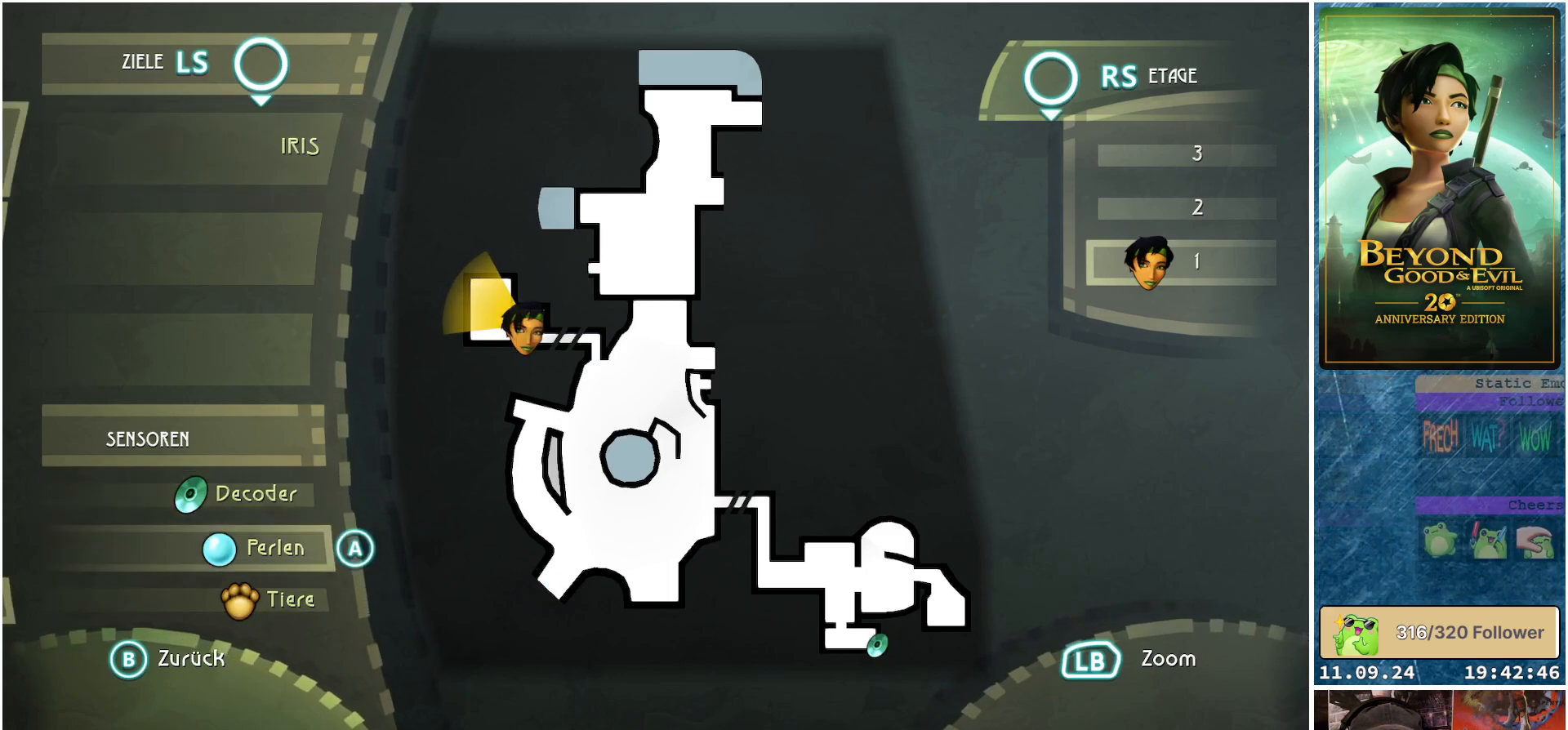
{"buttons": [], "left_stick": "down", "right_stick": "center", "events": [[150, "left_stick", "center"], [383, "left_stick", "down"]]}